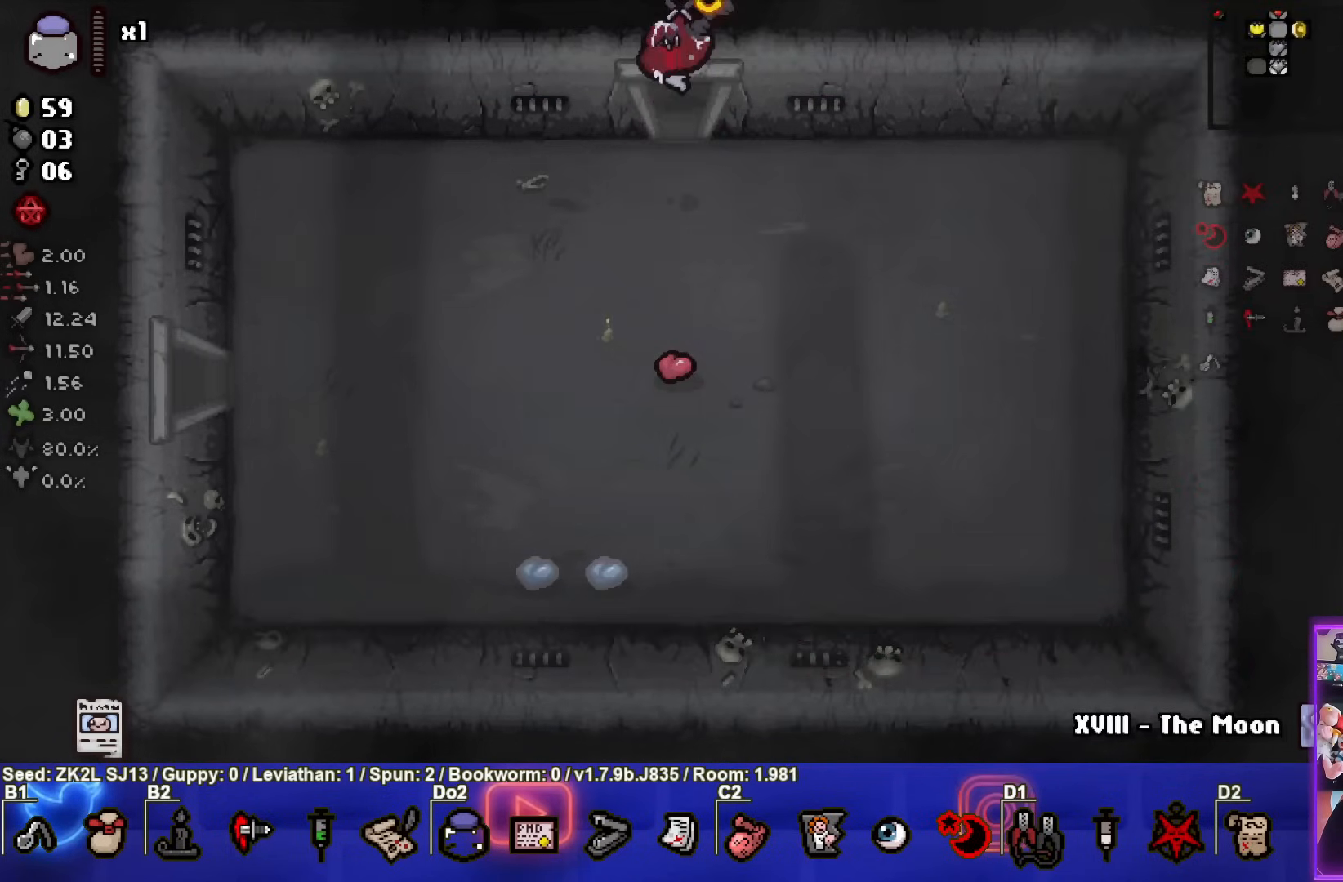
Gameplay with a controller (PlayStation layout); each line is a JSON object with the inputs held at the frame after it. "events" lists button and stick changes between this image and that frame as [ms after this image, input, new state], when the widget could be followed in between. Not read: L3 R3.
{"buttons": [], "left_stick": "left", "right_stick": "center", "events": [[17, "SQUARE", "up"], [133, "left_stick", "left"]]}
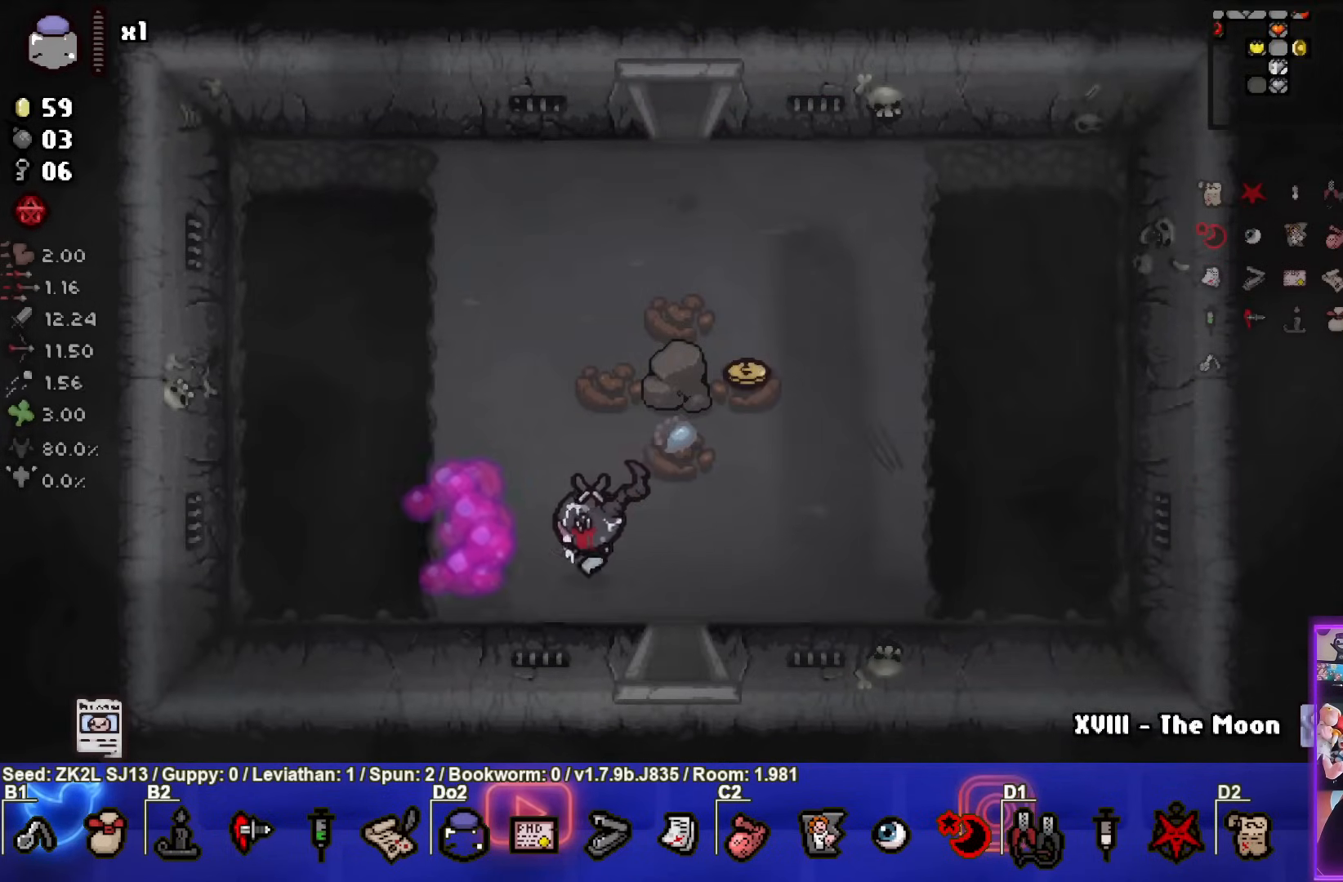
{"buttons": [], "left_stick": "up-right", "right_stick": "center", "events": [[17, "left_stick", "up"], [367, "left_stick", "up-right"]]}
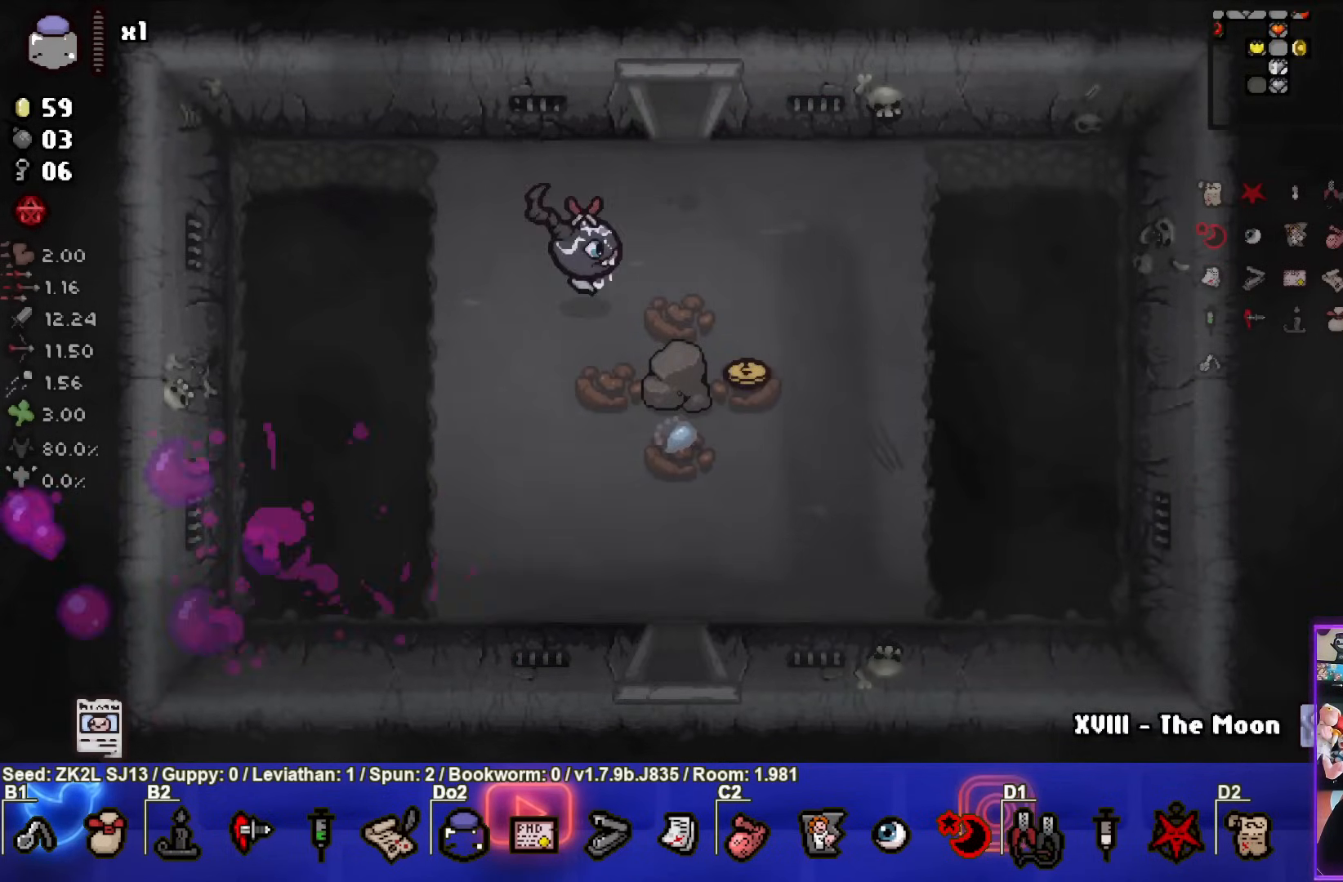
{"buttons": [], "left_stick": "center", "right_stick": "center", "events": [[83, "left_stick", "up"], [317, "left_stick", "center"]]}
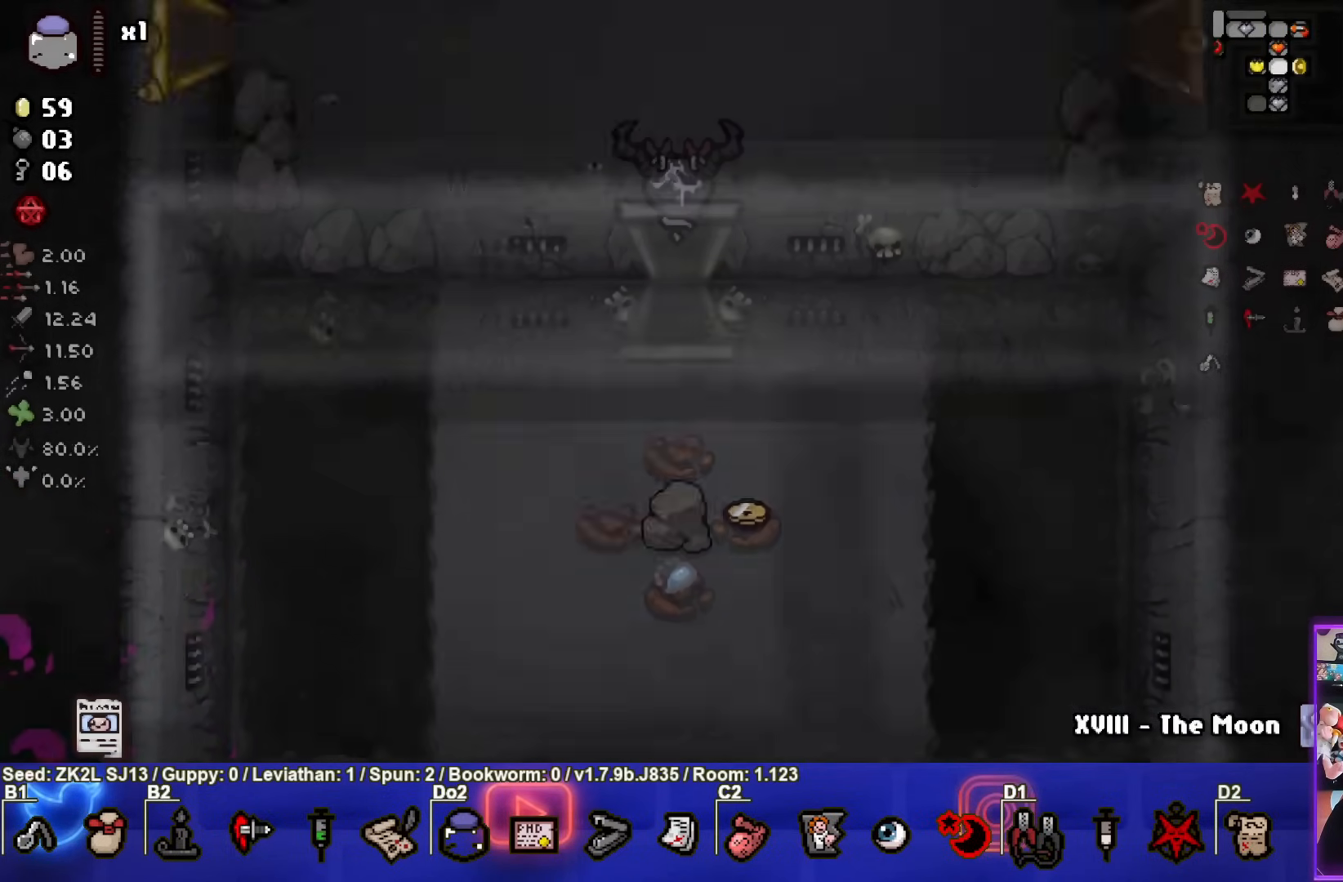
{"buttons": [], "left_stick": "up-left", "right_stick": "center", "events": [[450, "left_stick", "up-left"]]}
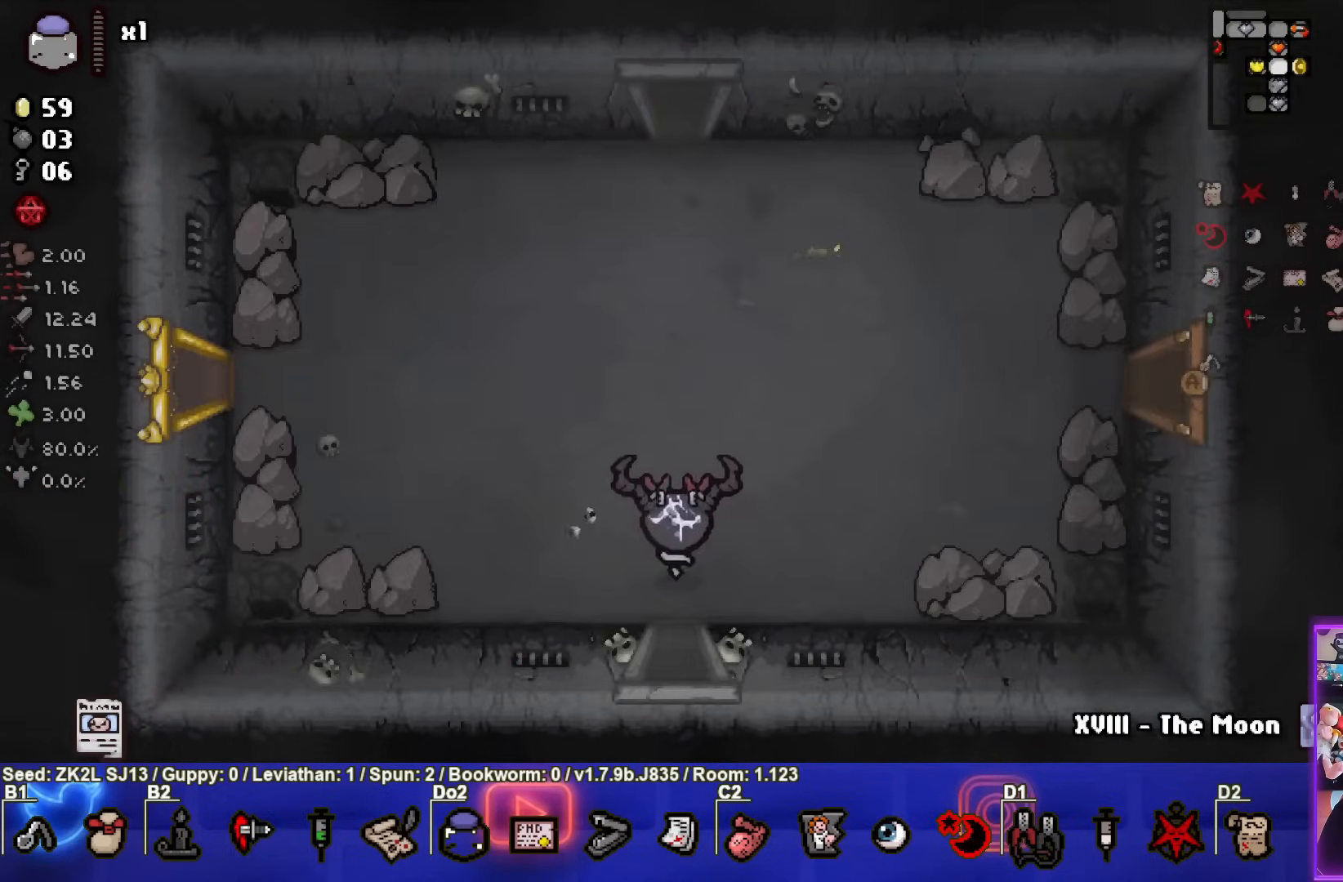
{"buttons": [], "left_stick": "up", "right_stick": "center", "events": [[167, "left_stick", "up"]]}
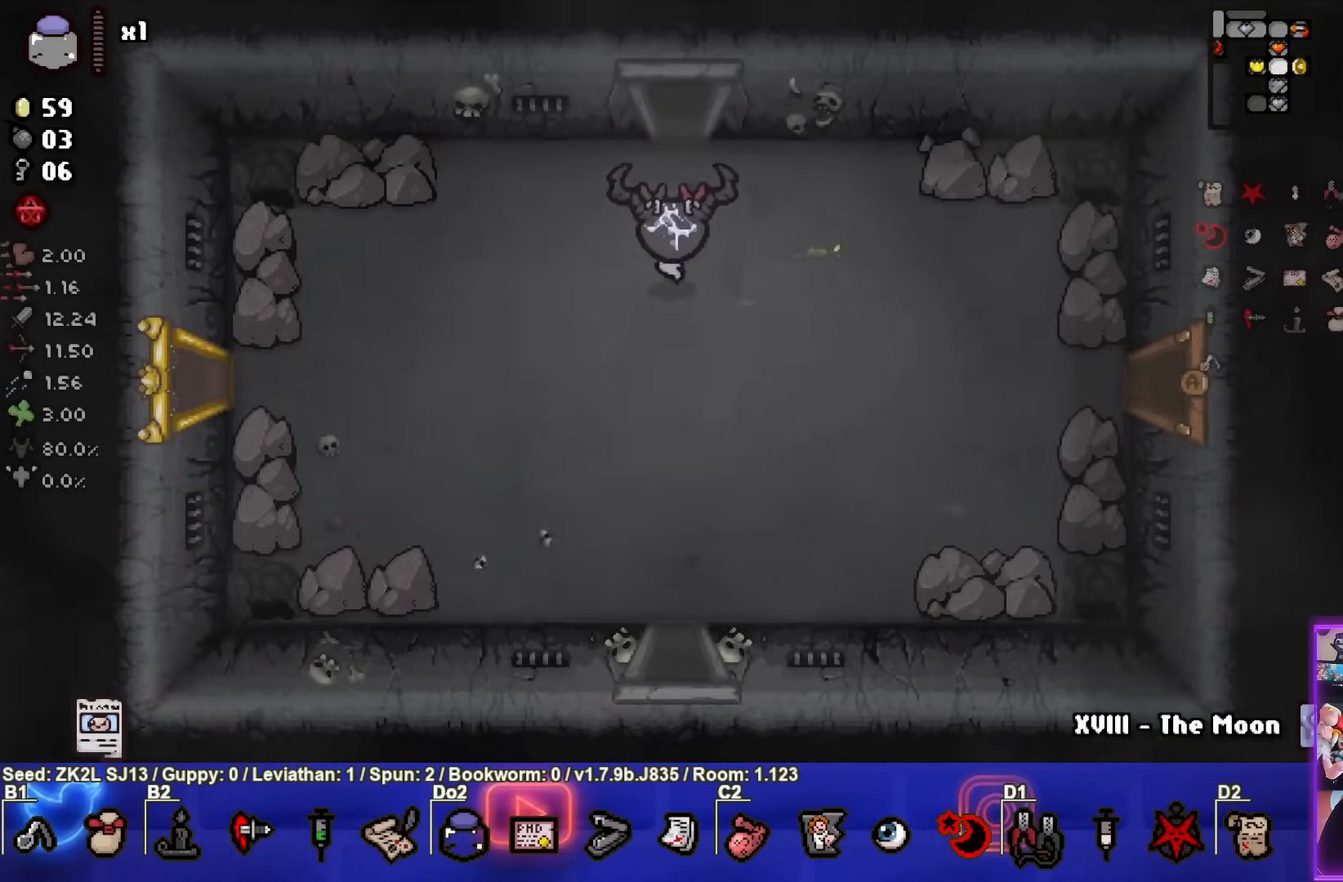
{"buttons": [], "left_stick": "center", "right_stick": "center", "events": [[400, "left_stick", "center"]]}
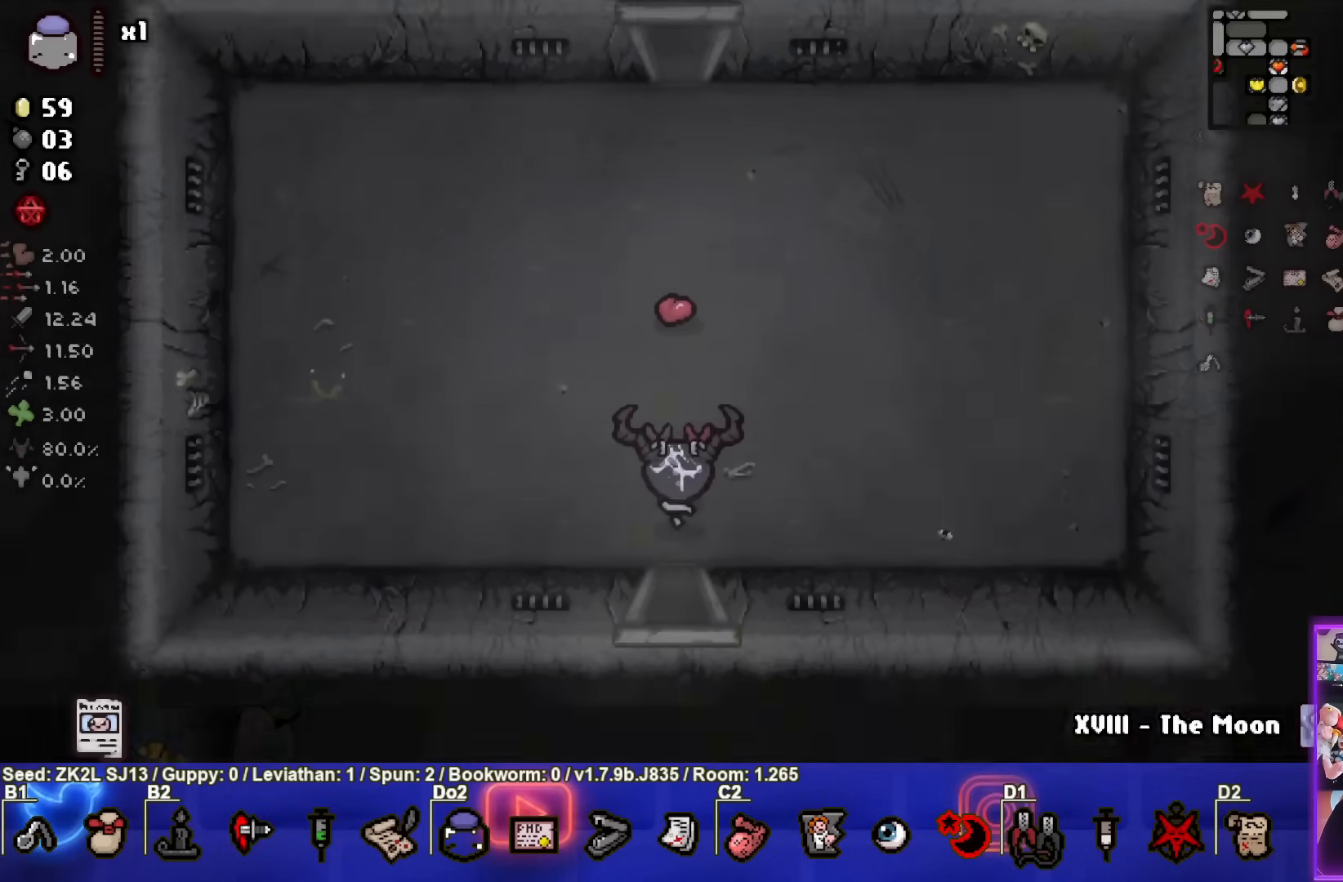
{"buttons": [], "left_stick": "left", "right_stick": "center", "events": [[333, "left_stick", "left"]]}
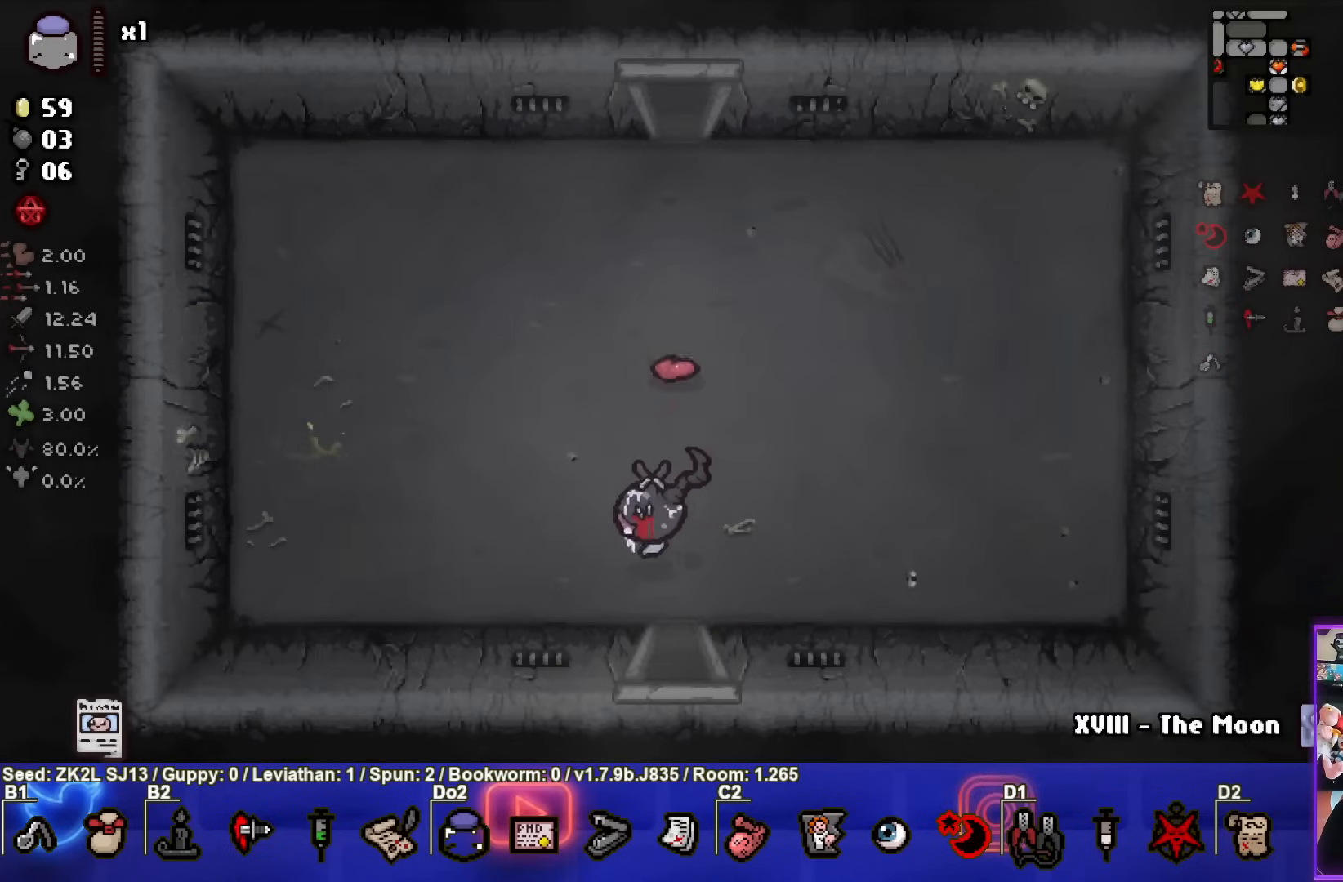
{"buttons": [], "left_stick": "left", "right_stick": "center", "events": []}
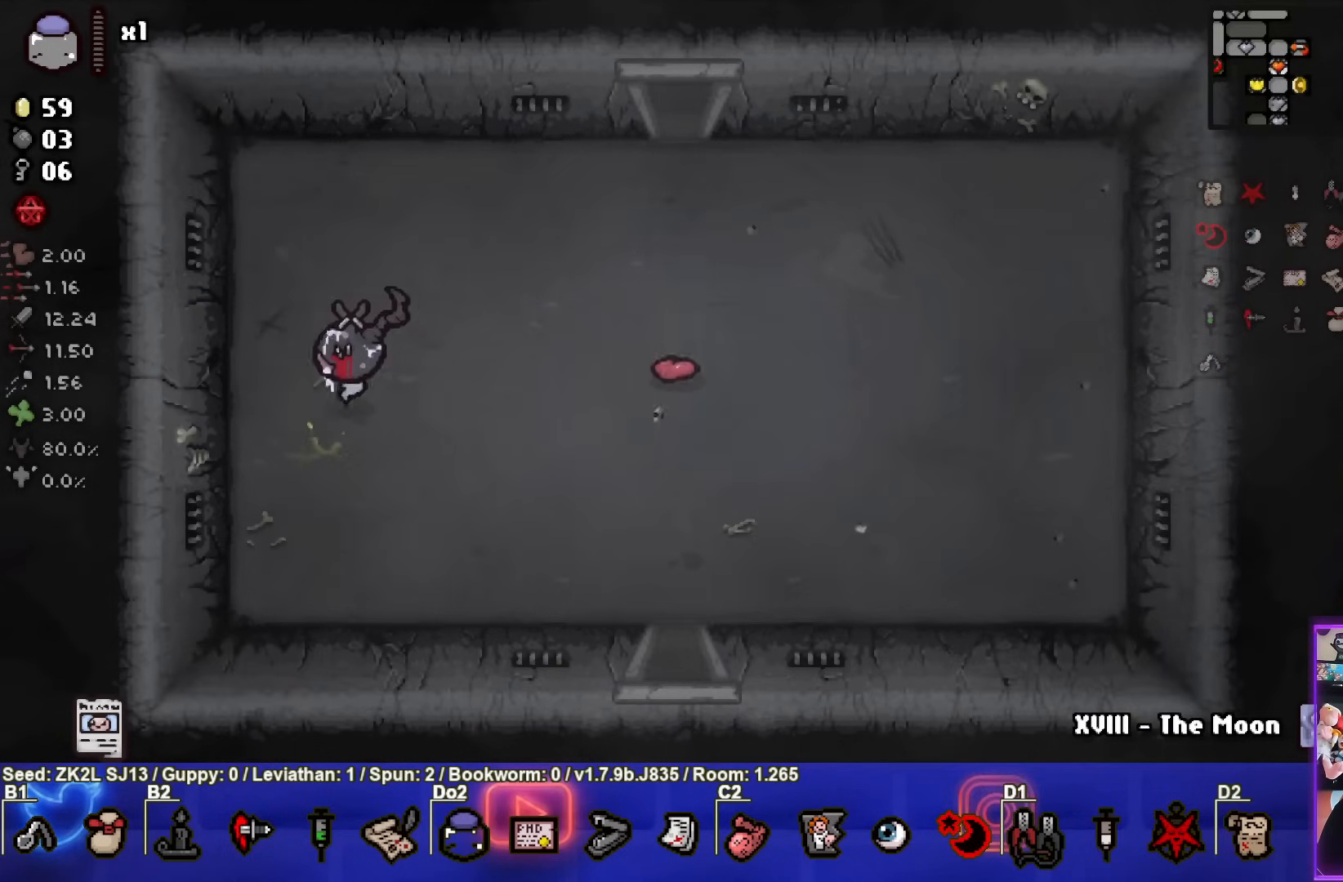
{"buttons": [], "left_stick": "right", "right_stick": "center", "events": [[100, "left_stick", "center"], [200, "left_stick", "right"], [233, "L1", "down"], [333, "L1", "up"]]}
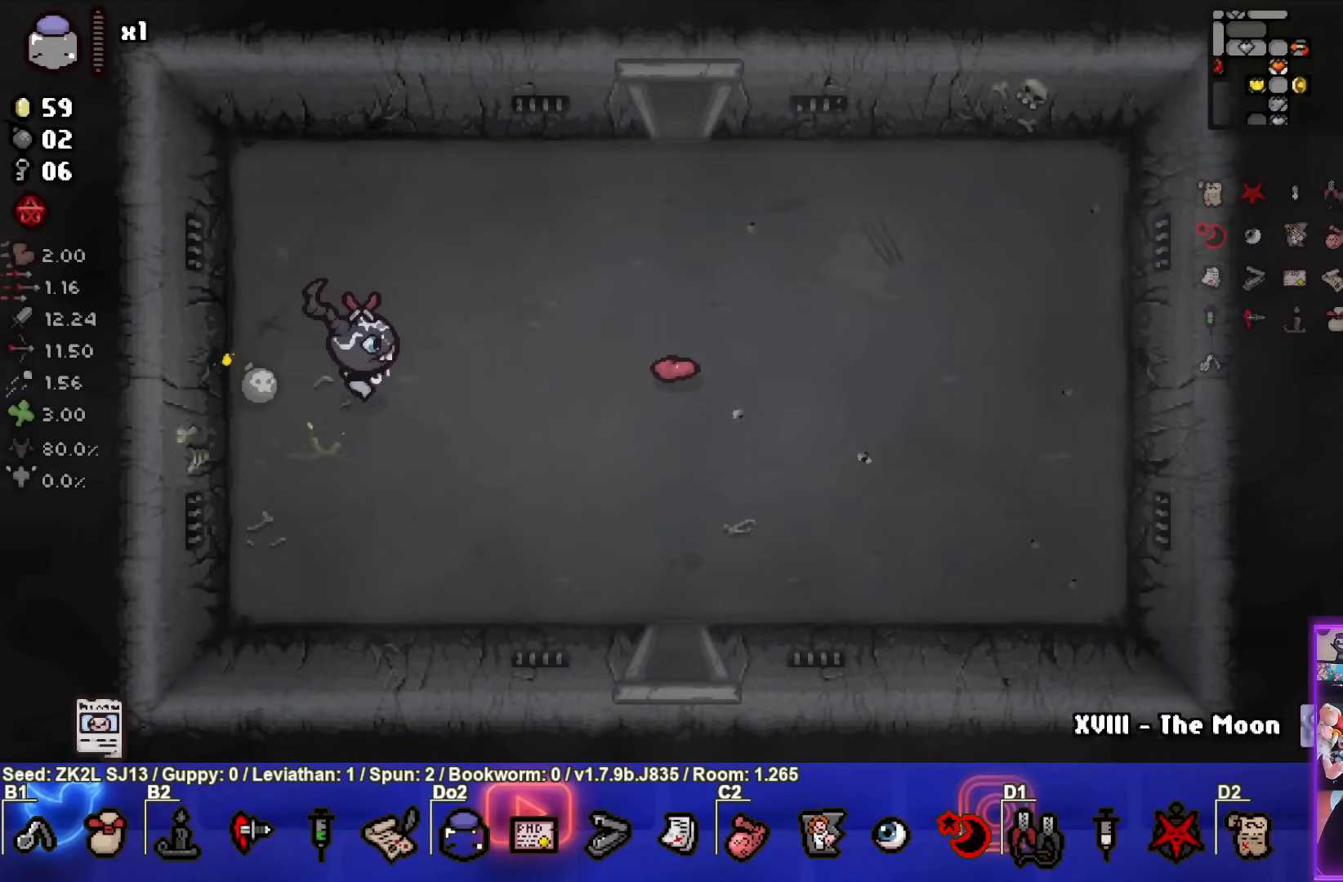
{"buttons": [], "left_stick": "right", "right_stick": "center", "events": []}
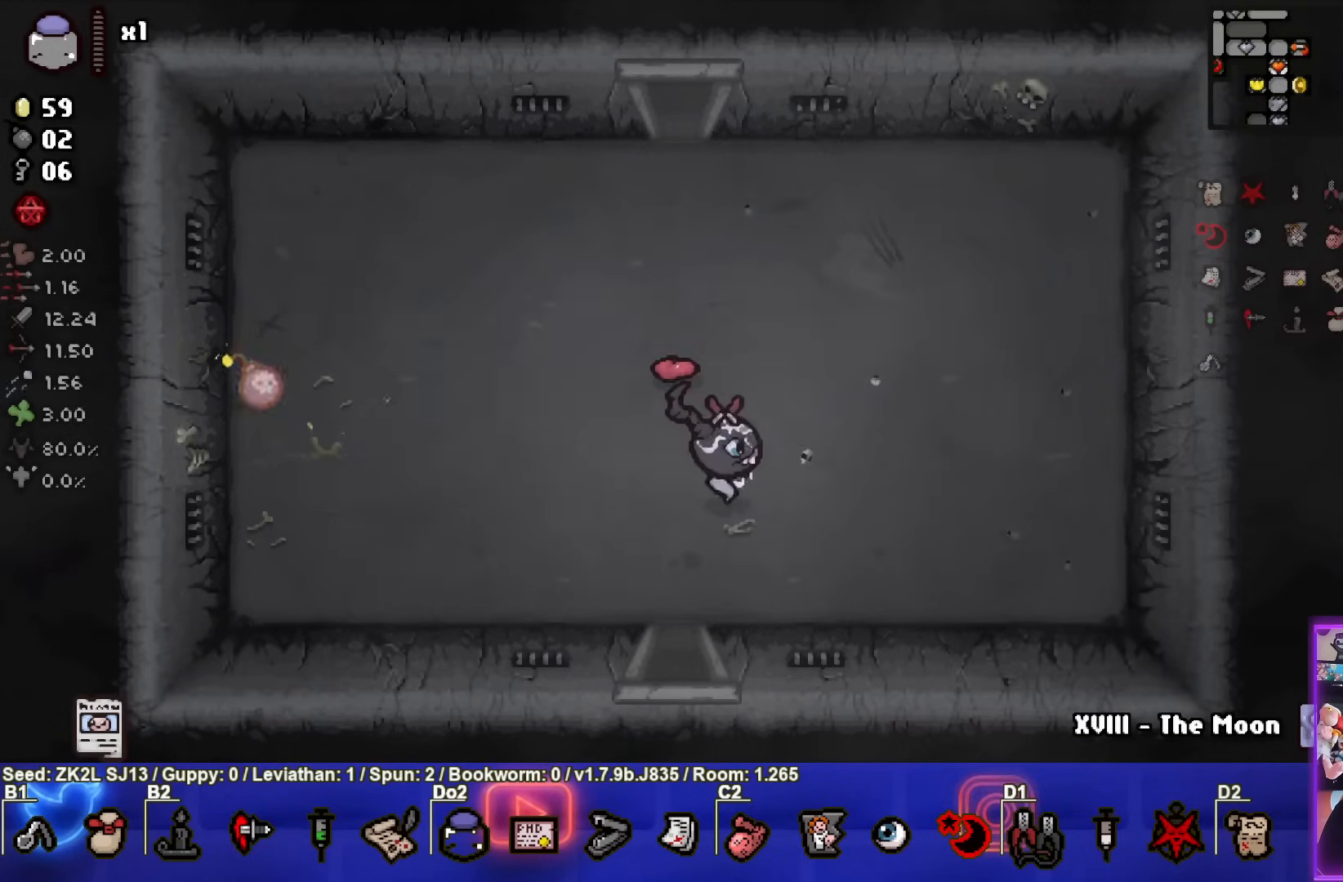
{"buttons": [], "left_stick": "center", "right_stick": "center", "events": [[100, "left_stick", "center"]]}
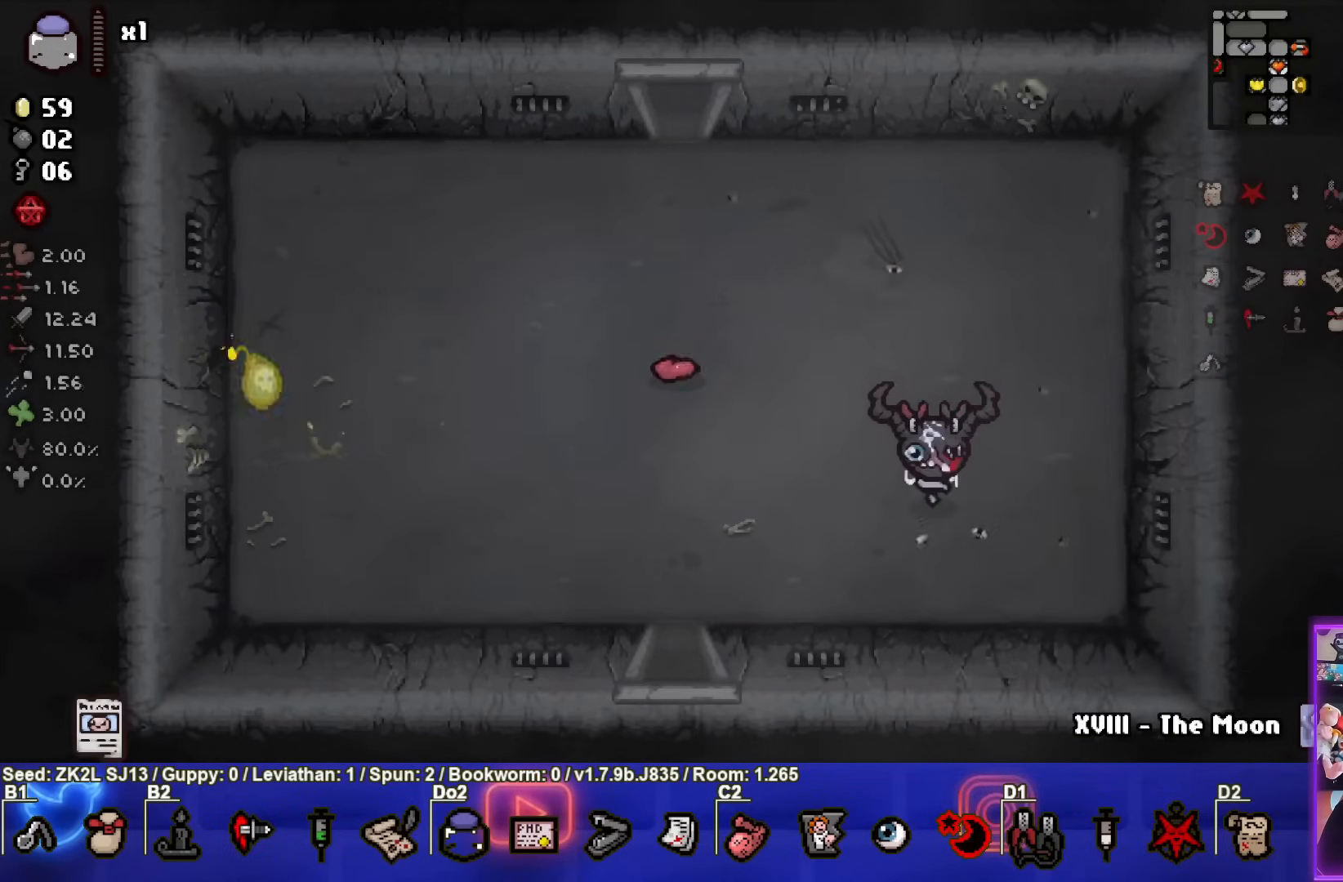
{"buttons": [], "left_stick": "up-left", "right_stick": "center", "events": [[467, "left_stick", "up-left"]]}
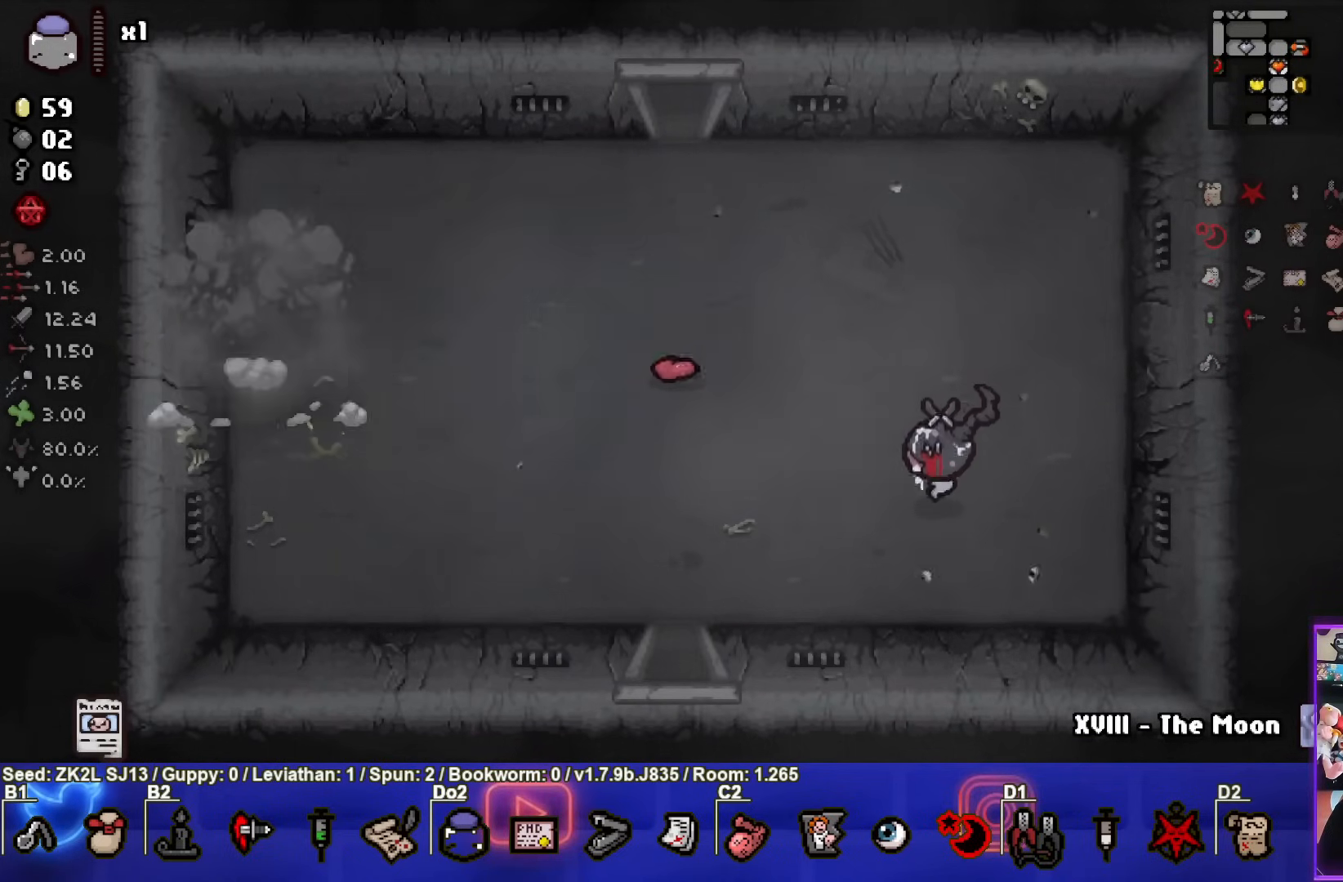
{"buttons": [], "left_stick": "right", "right_stick": "center", "events": [[217, "left_stick", "right"]]}
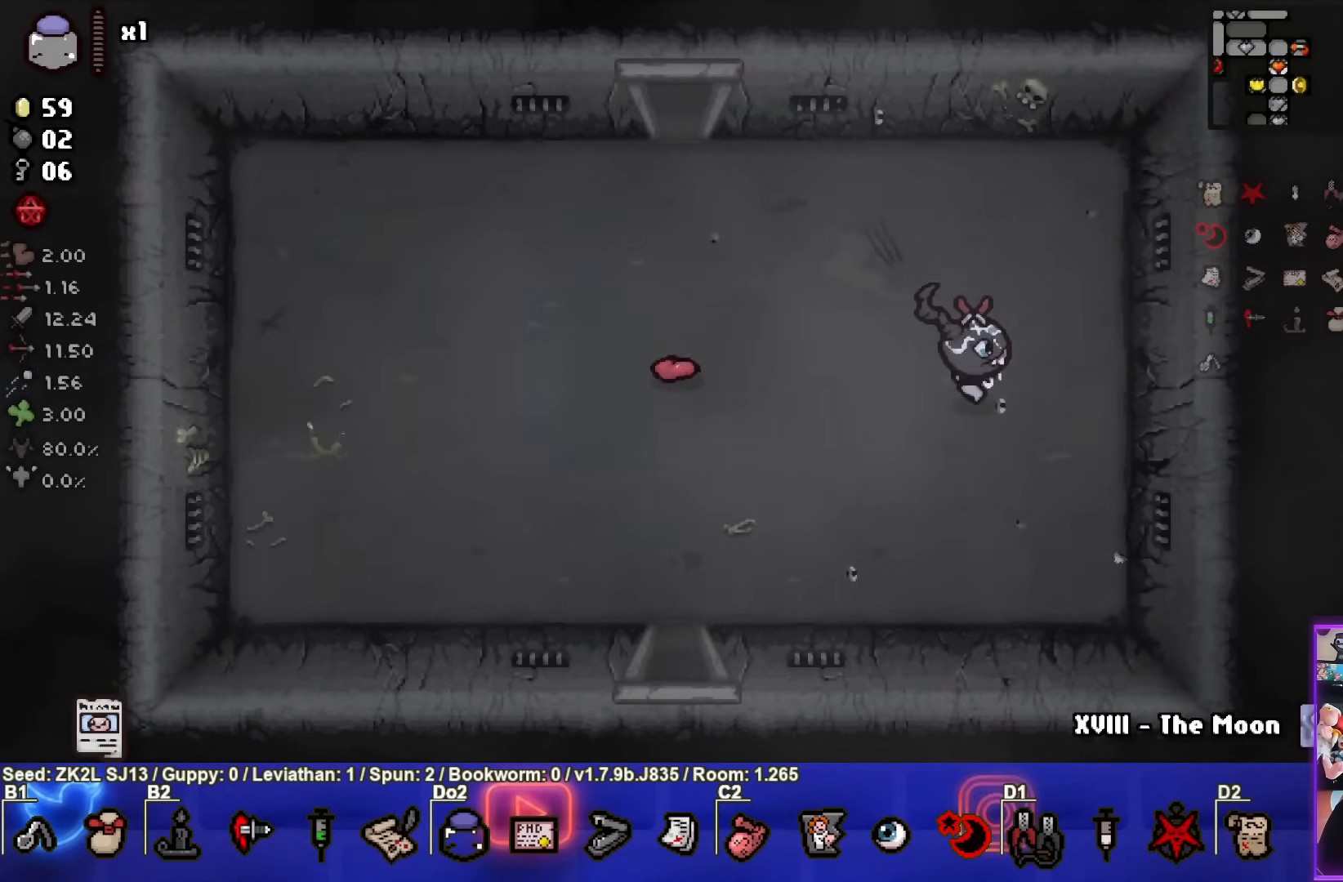
{"buttons": [], "left_stick": "left", "right_stick": "center", "events": [[150, "left_stick", "left"], [233, "L1", "down"], [333, "L1", "up"]]}
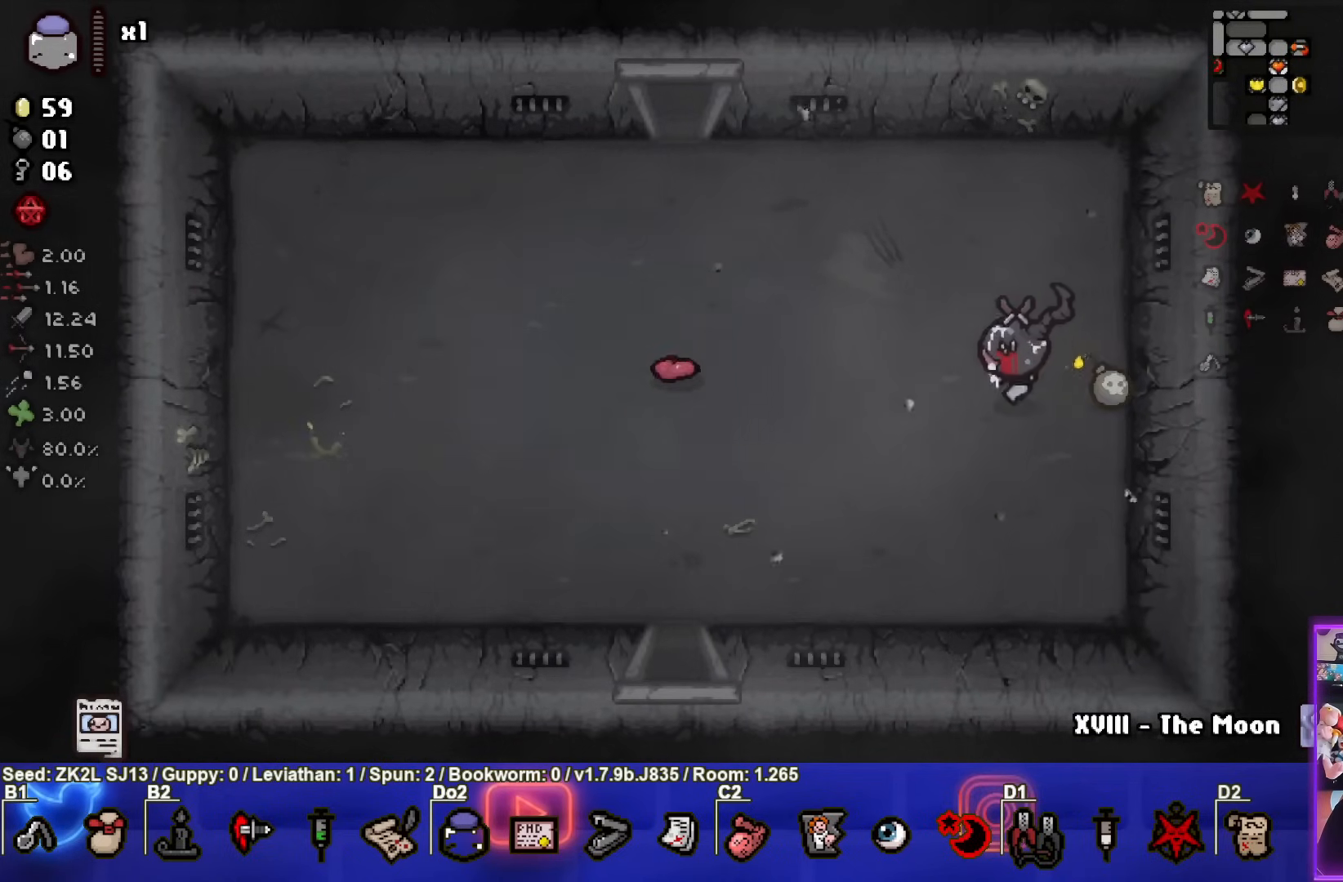
{"buttons": [], "left_stick": "center", "right_stick": "center", "events": [[383, "left_stick", "center"]]}
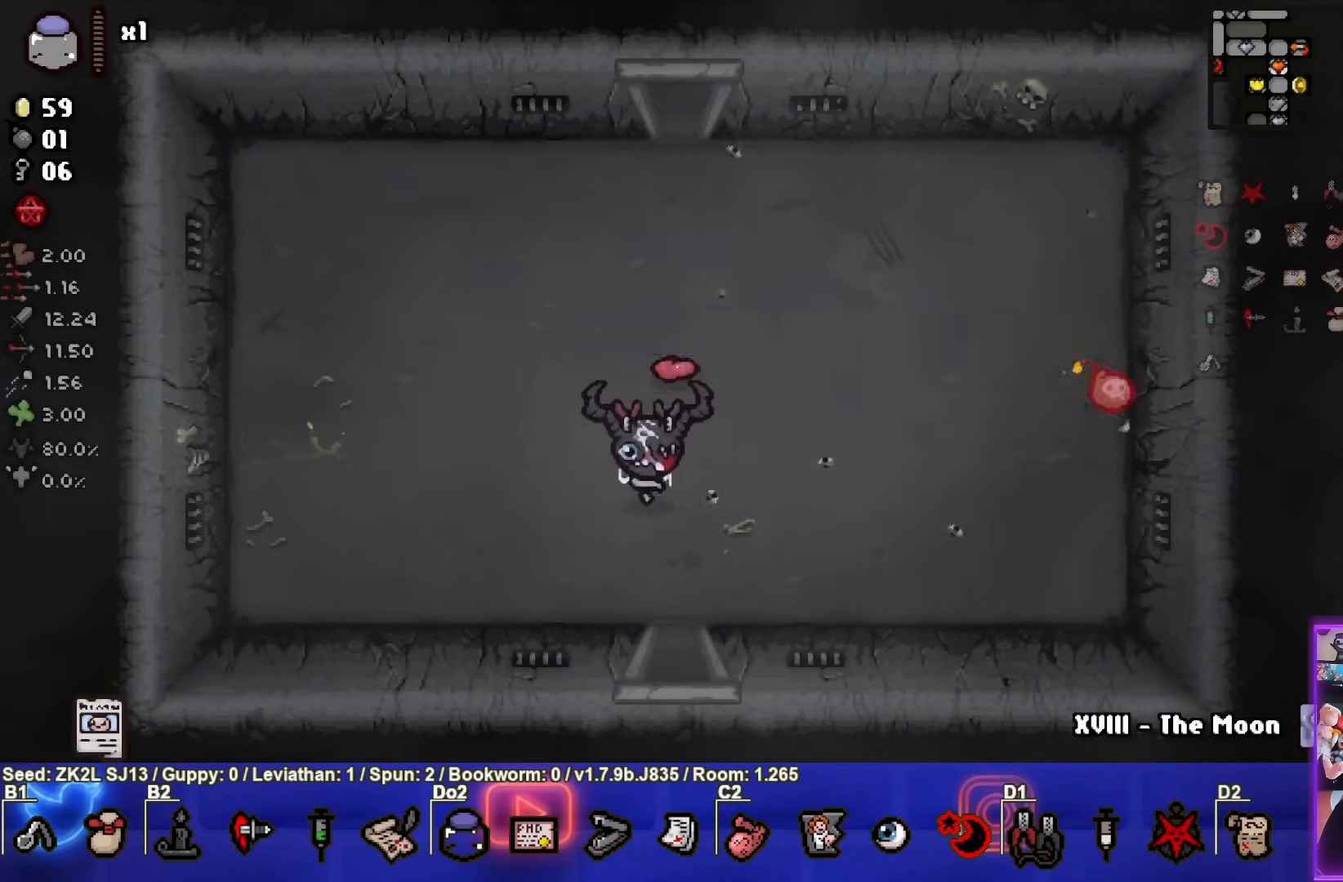
{"buttons": [], "left_stick": "center", "right_stick": "center", "events": [[183, "left_stick", "left"], [317, "left_stick", "center"]]}
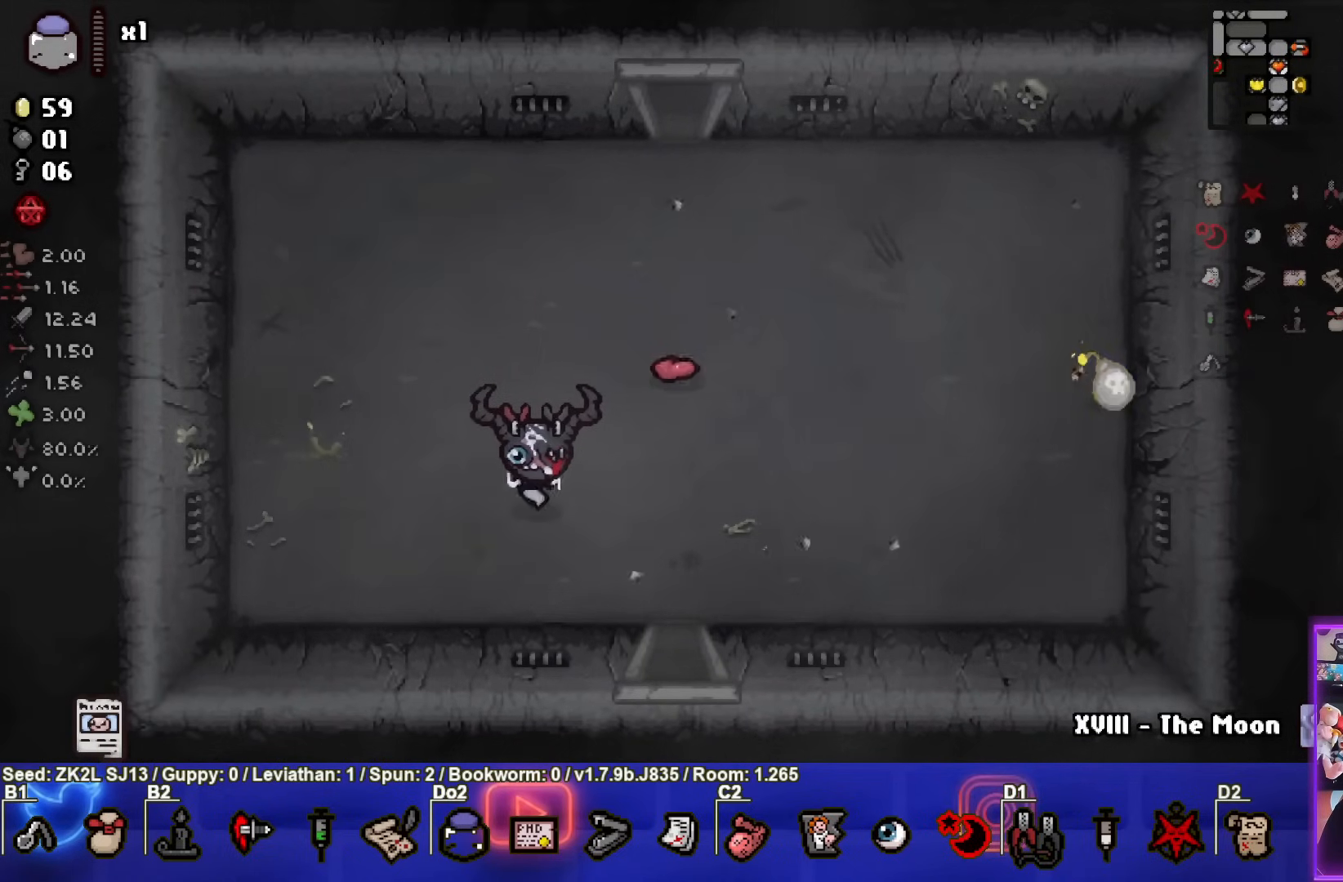
{"buttons": [], "left_stick": "up-right", "right_stick": "center", "events": [[350, "left_stick", "up-right"]]}
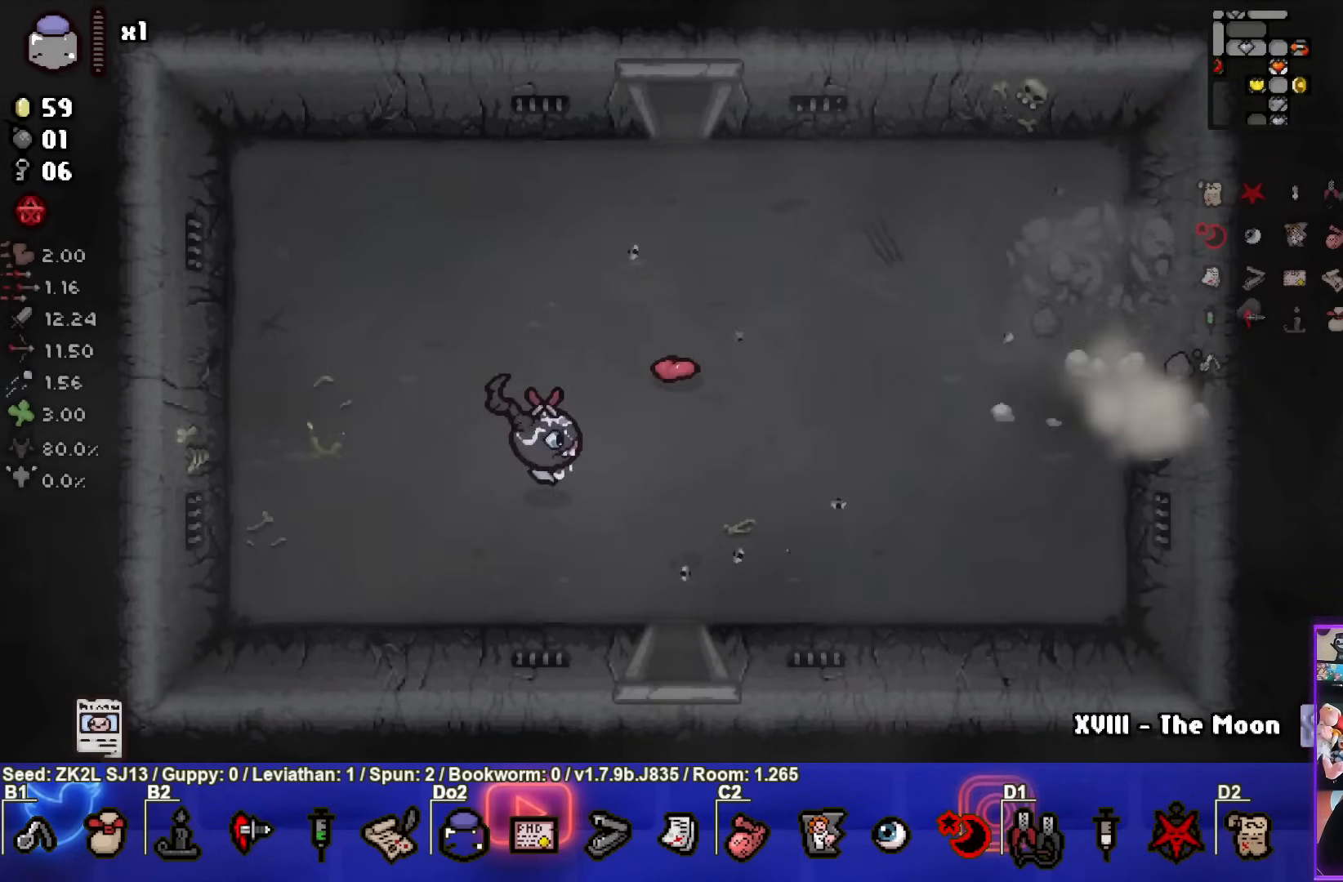
{"buttons": ["CIRCLE"], "left_stick": "right", "right_stick": "center", "events": [[67, "left_stick", "right"], [133, "CIRCLE", "down"]]}
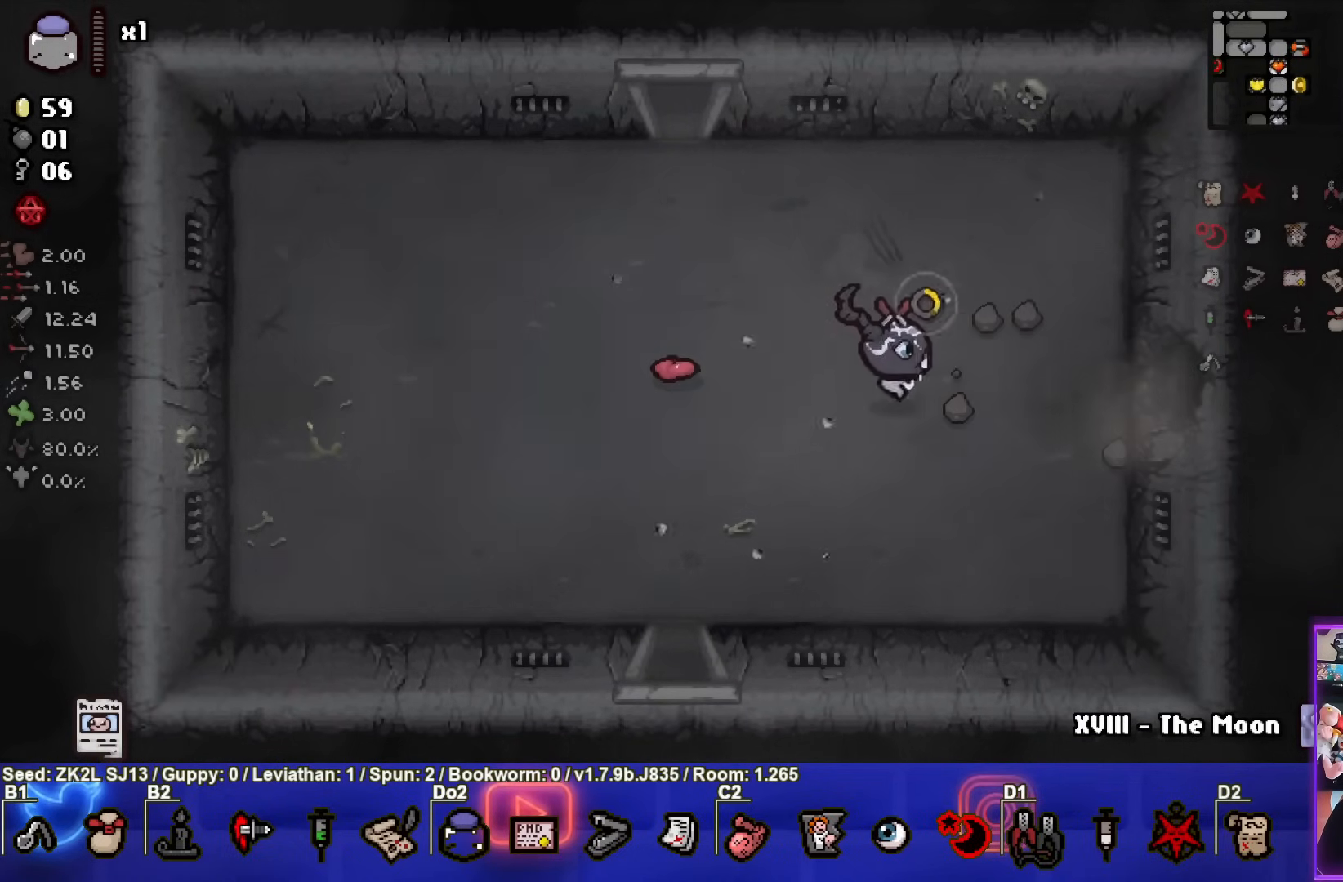
{"buttons": ["CIRCLE"], "left_stick": "right", "right_stick": "center", "events": []}
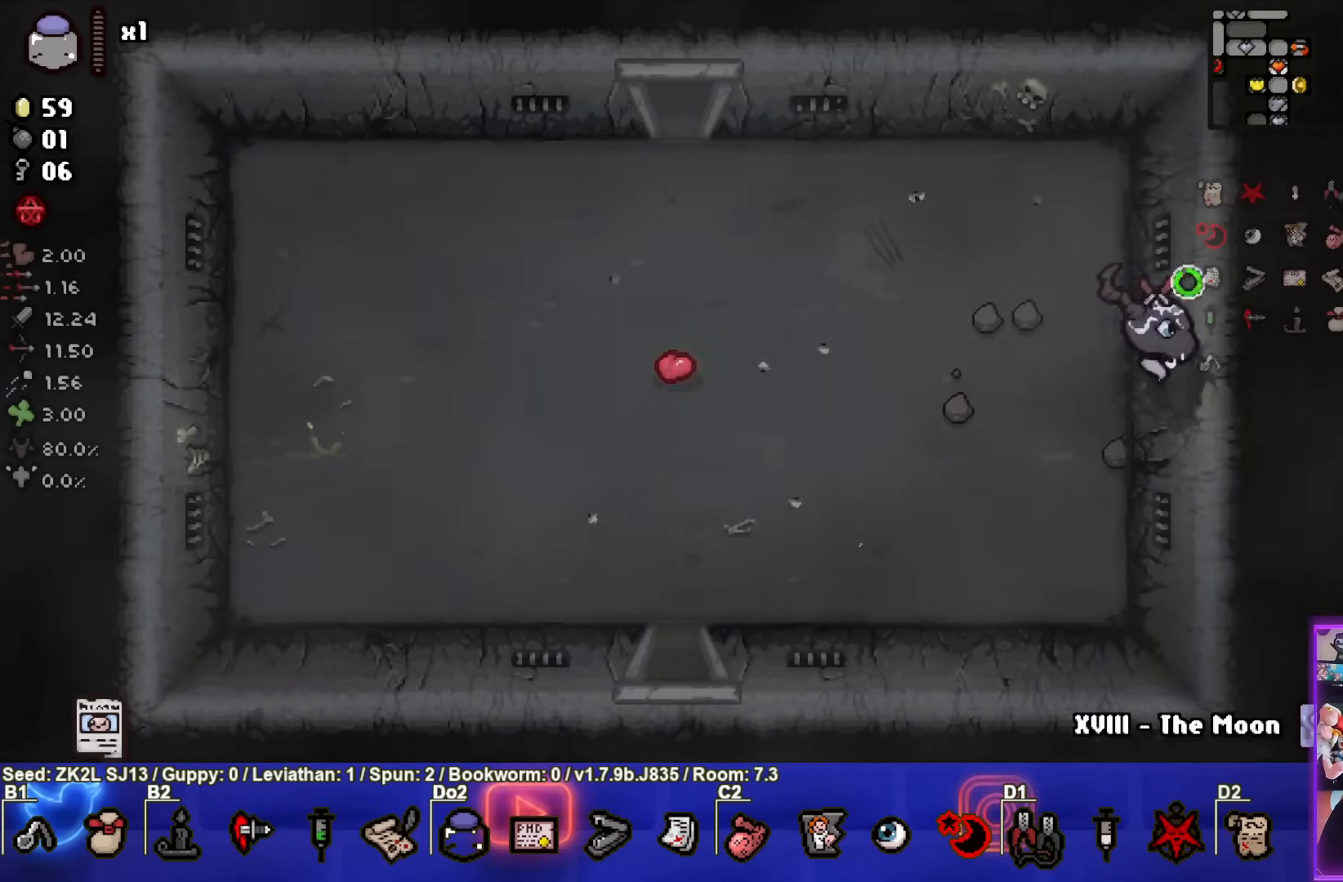
{"buttons": ["CIRCLE"], "left_stick": "center", "right_stick": "center", "events": [[133, "left_stick", "center"]]}
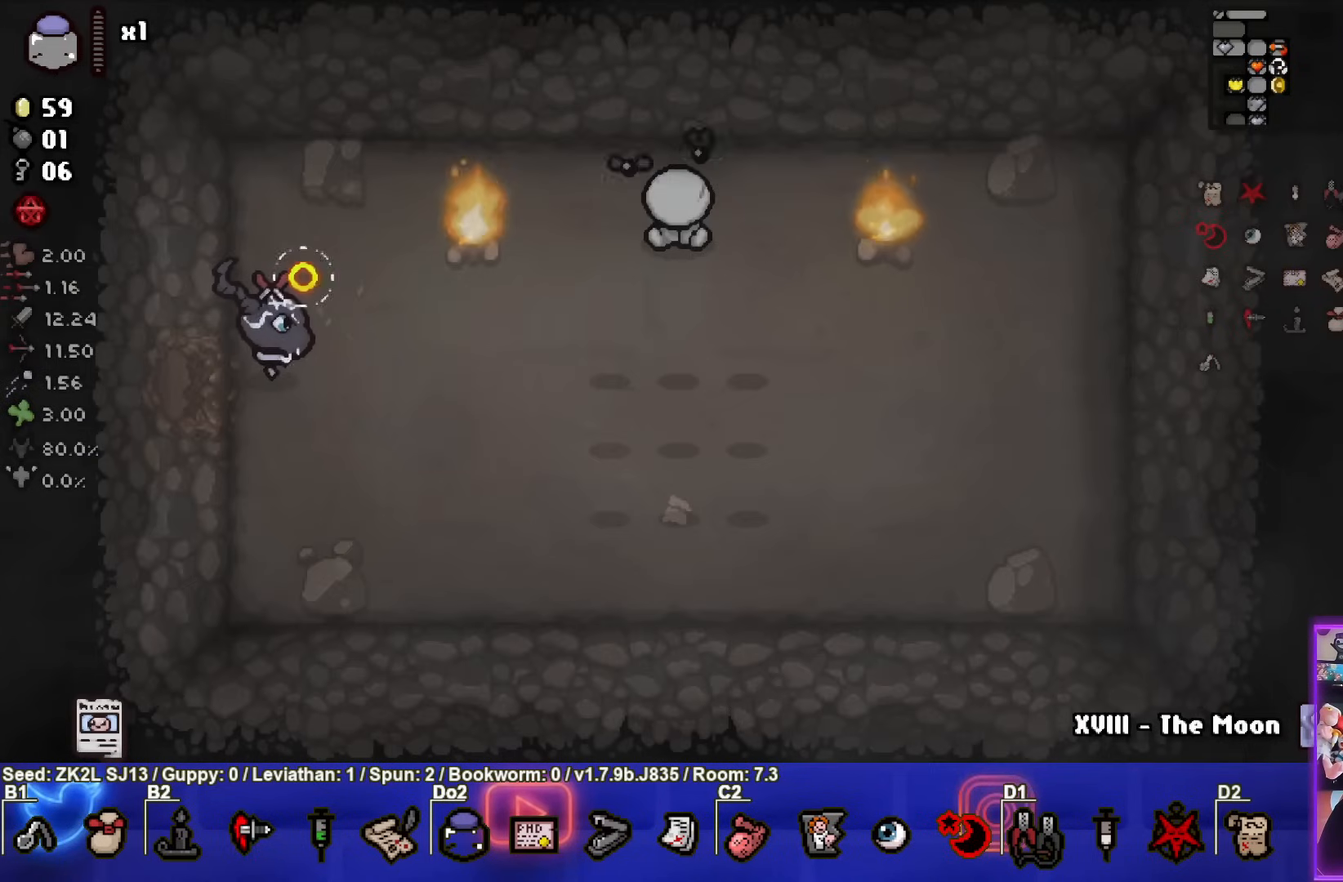
{"buttons": ["CIRCLE"], "left_stick": "right", "right_stick": "center", "events": [[117, "left_stick", "down-right"], [250, "left_stick", "right"]]}
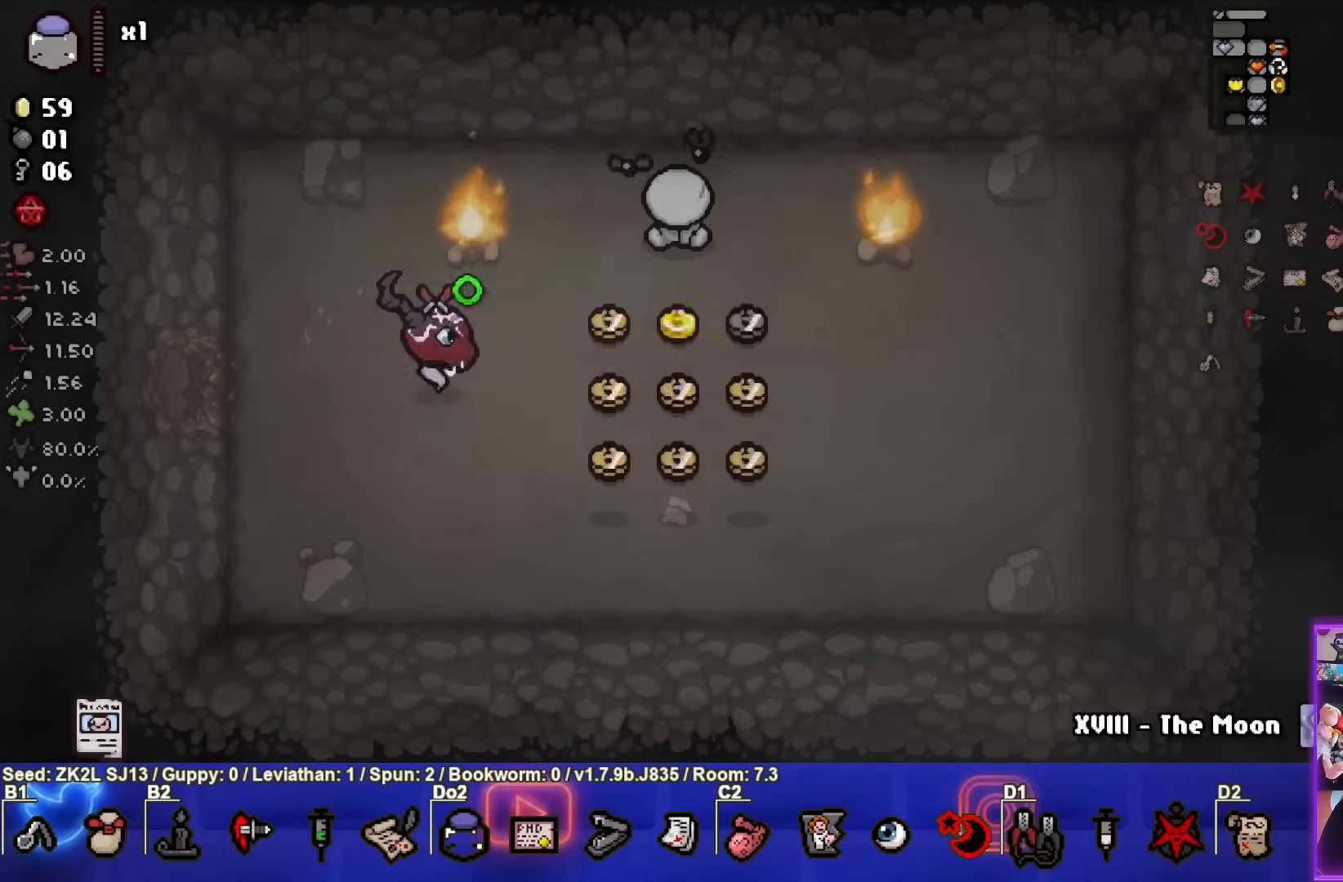
{"buttons": ["CIRCLE"], "left_stick": "down-left", "right_stick": "center", "events": [[183, "left_stick", "down-right"], [383, "left_stick", "down-left"]]}
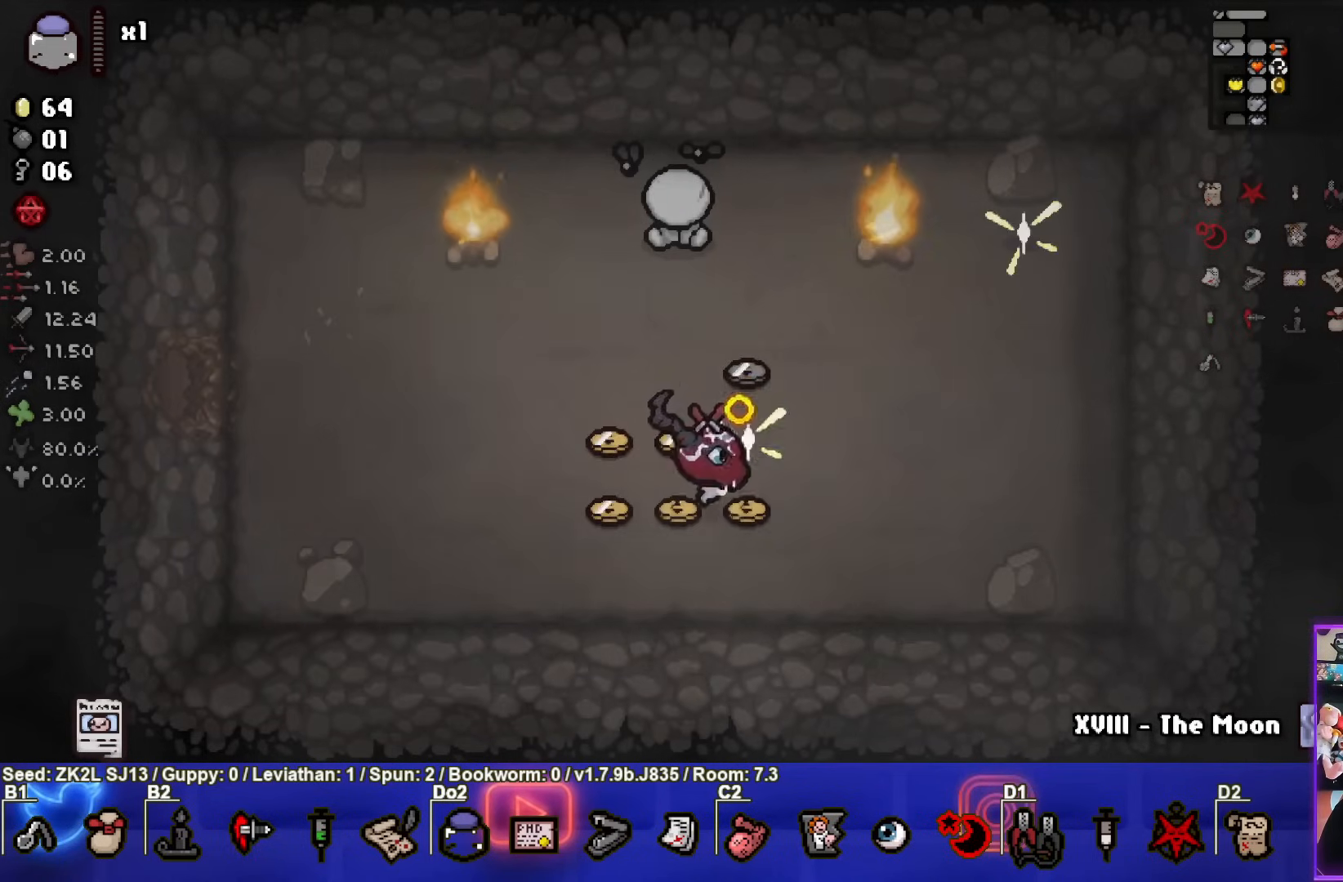
{"buttons": ["CIRCLE"], "left_stick": "right", "right_stick": "center", "events": [[133, "left_stick", "up"], [283, "left_stick", "up-right"], [417, "left_stick", "right"]]}
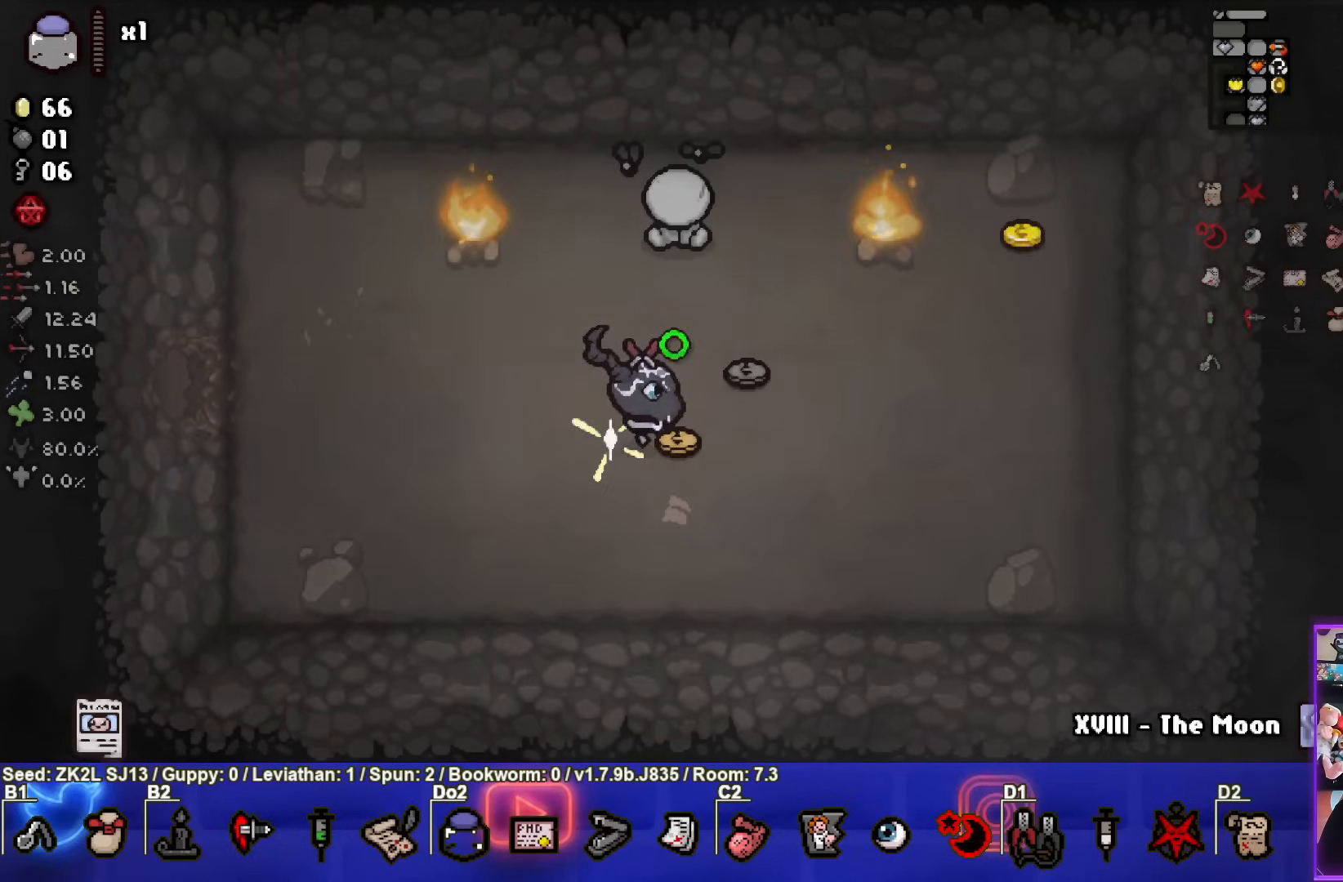
{"buttons": ["CIRCLE"], "left_stick": "down", "right_stick": "center", "events": [[183, "left_stick", "up-left"], [267, "left_stick", "up"], [483, "left_stick", "down"]]}
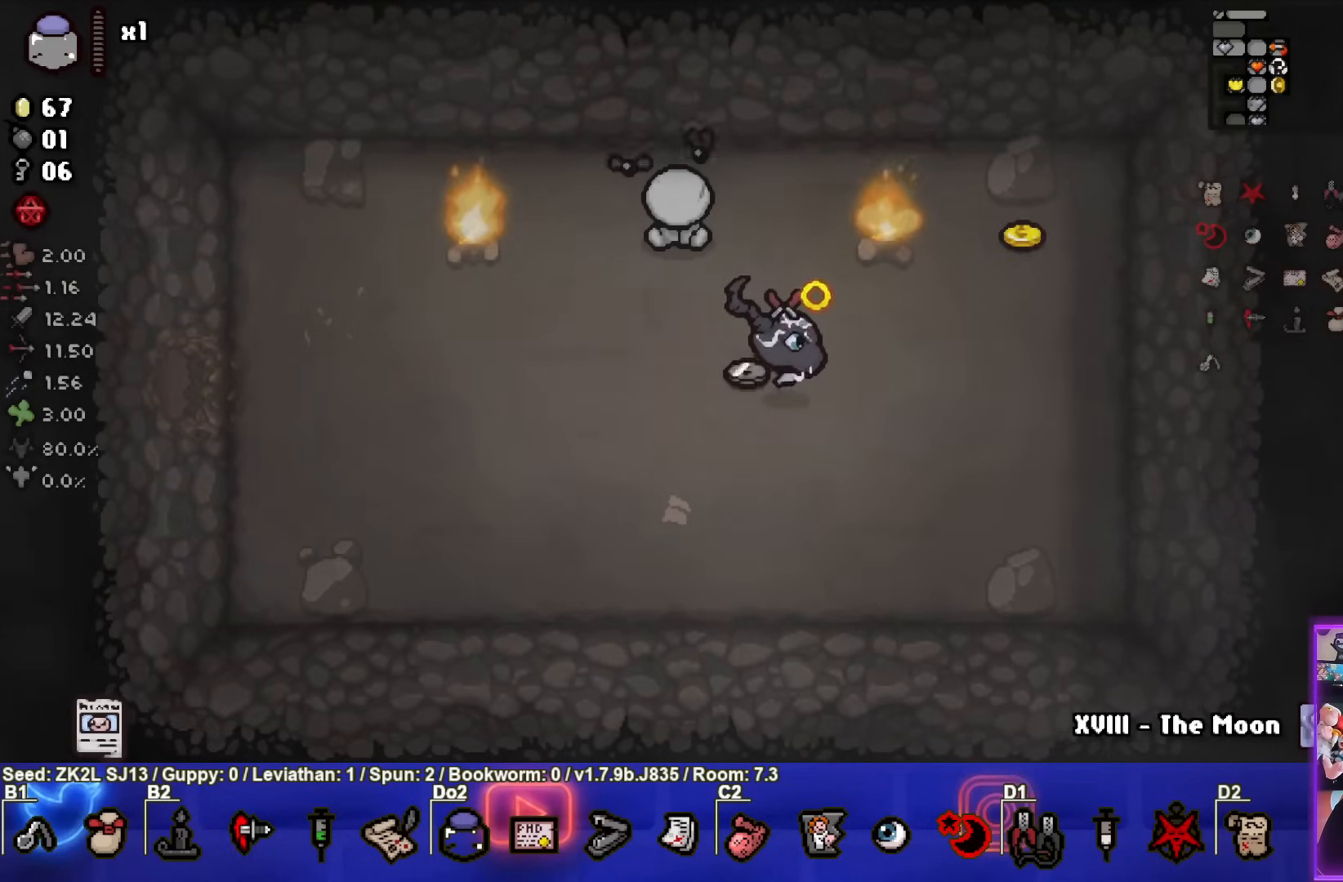
{"buttons": ["CIRCLE"], "left_stick": "up-right", "right_stick": "center", "events": [[150, "left_stick", "right"], [450, "left_stick", "up-right"]]}
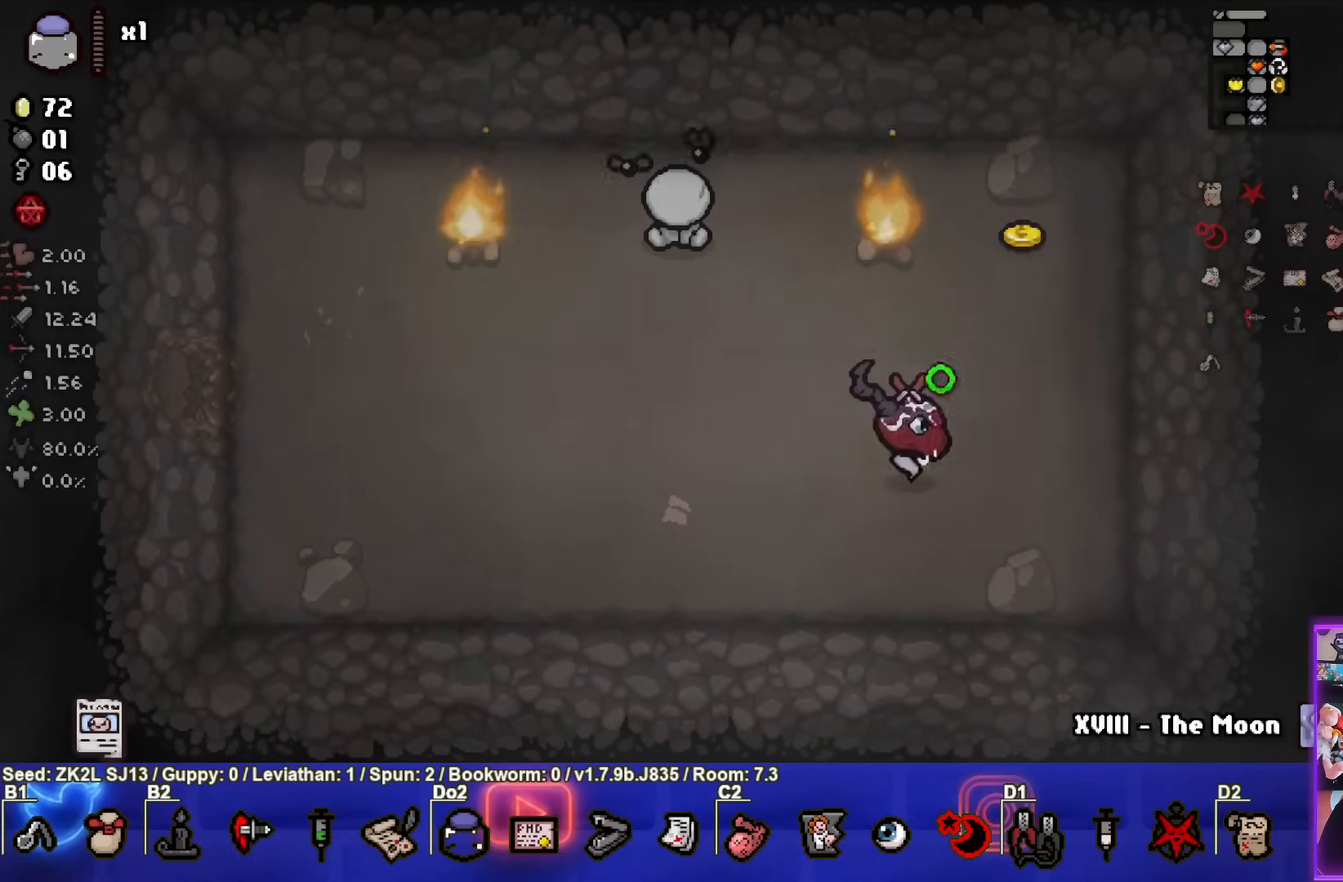
{"buttons": ["SQUARE"], "left_stick": "left", "right_stick": "center", "events": [[133, "CROSS", "down"], [167, "CIRCLE", "up"], [183, "SQUARE", "down"], [267, "CROSS", "up"], [400, "left_stick", "left"]]}
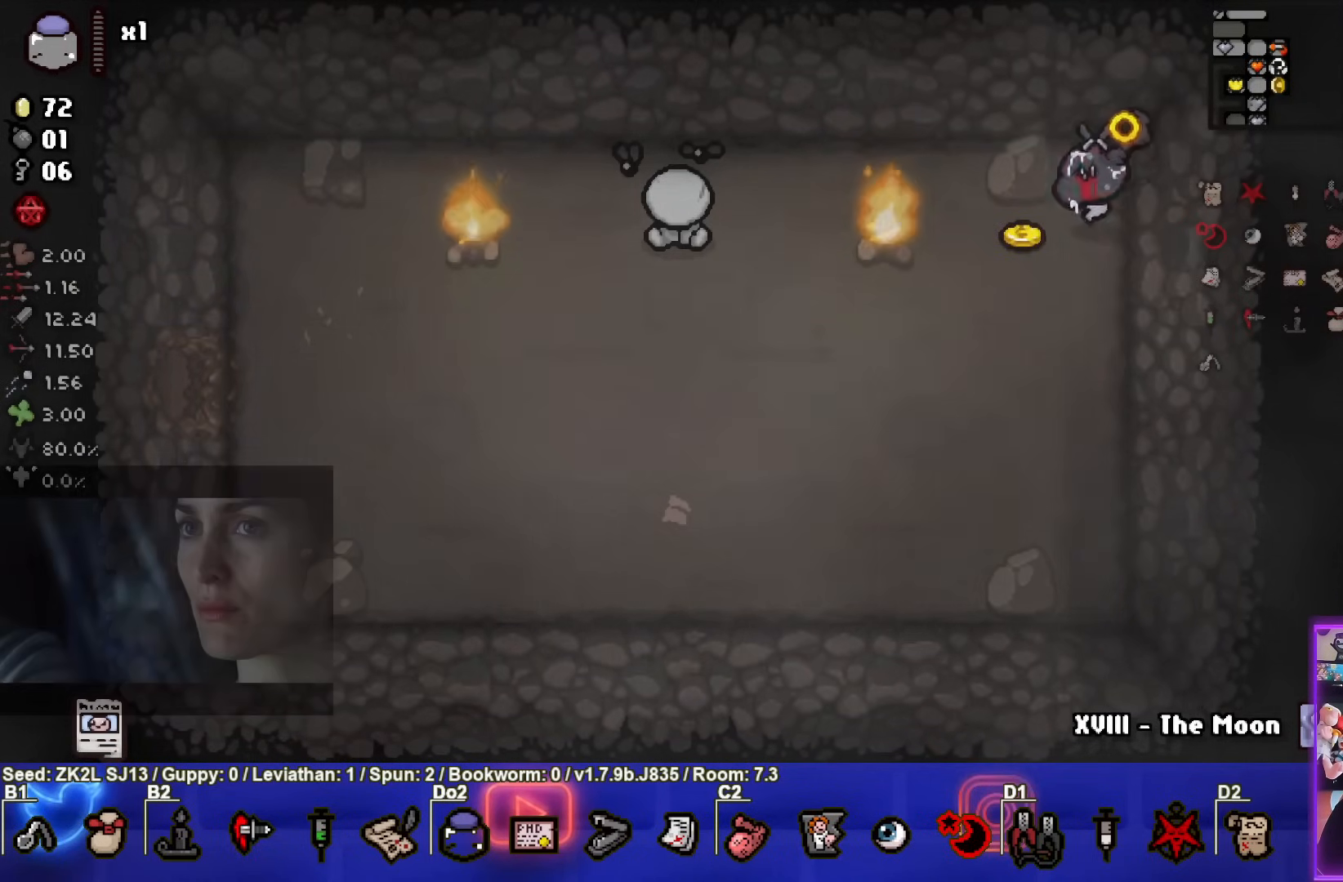
{"buttons": ["SQUARE"], "left_stick": "center", "right_stick": "center", "events": [[50, "SQUARE", "up"], [100, "left_stick", "center"], [133, "SQUARE", "down"], [150, "left_stick", "down-right"], [433, "left_stick", "center"]]}
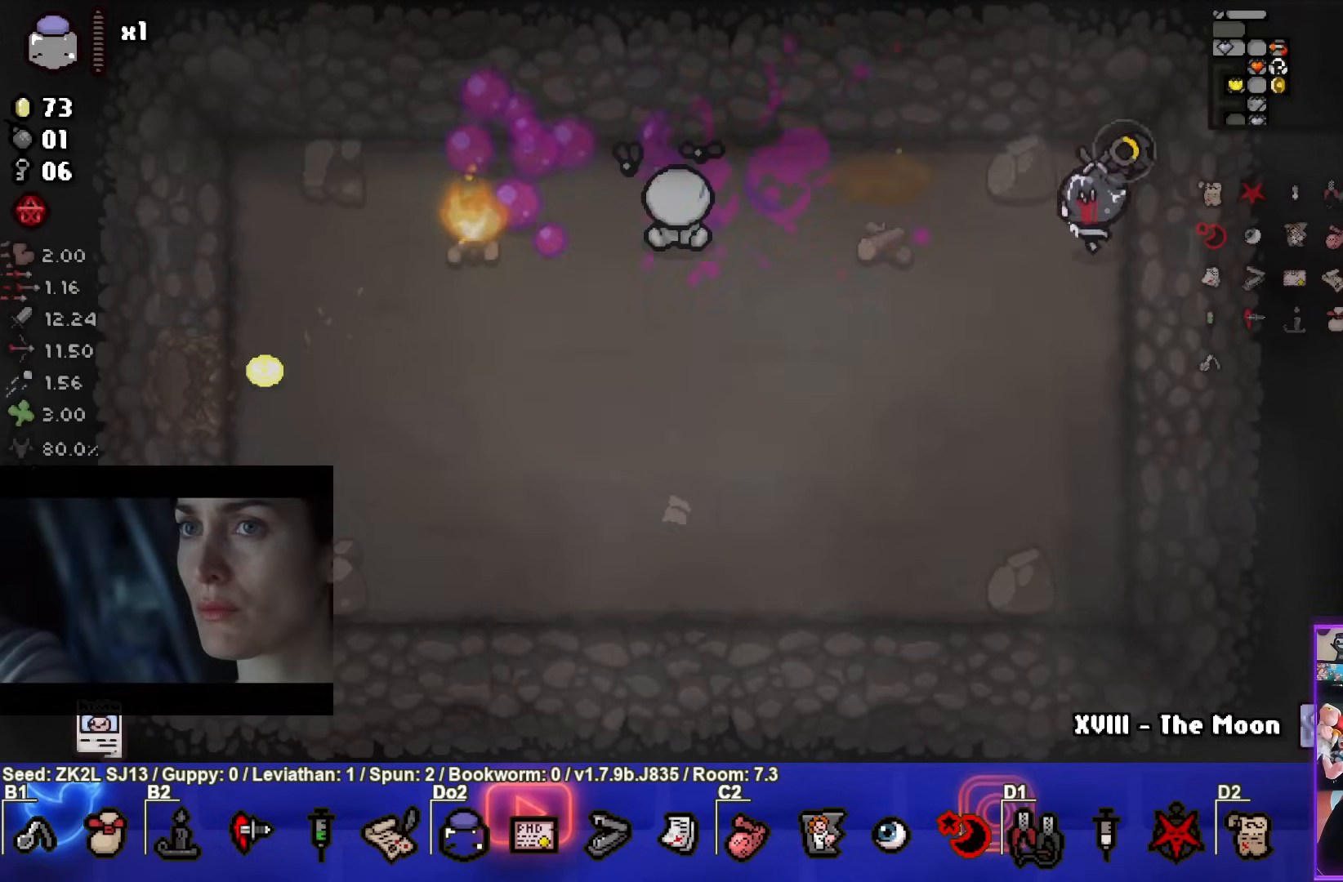
{"buttons": ["SQUARE"], "left_stick": "down", "right_stick": "center", "events": [[33, "left_stick", "down"], [217, "left_stick", "center"], [383, "left_stick", "down"]]}
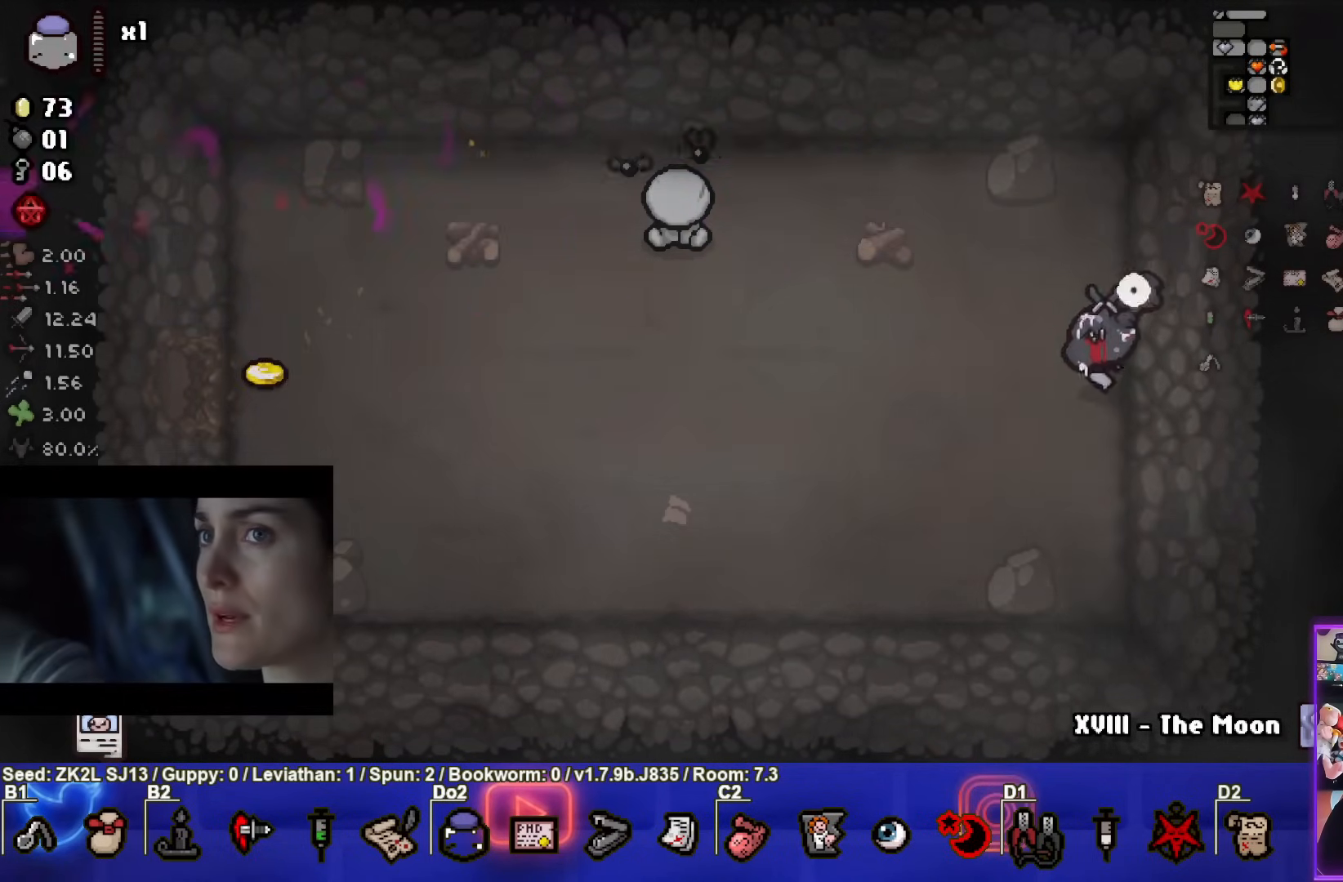
{"buttons": ["SQUARE"], "left_stick": "left", "right_stick": "center", "events": [[50, "left_stick", "center"], [200, "left_stick", "left"]]}
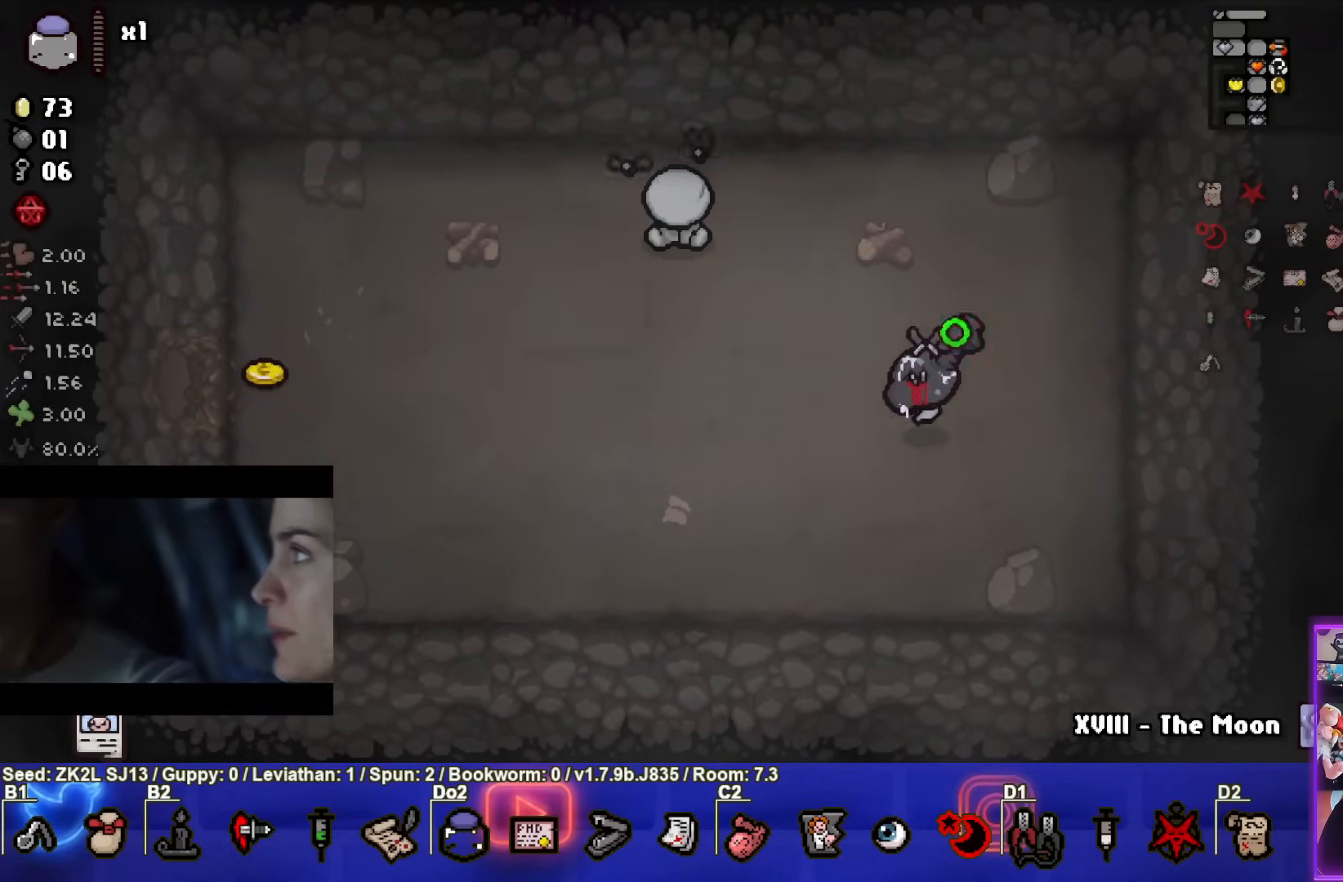
{"buttons": ["SQUARE"], "left_stick": "left", "right_stick": "center", "events": []}